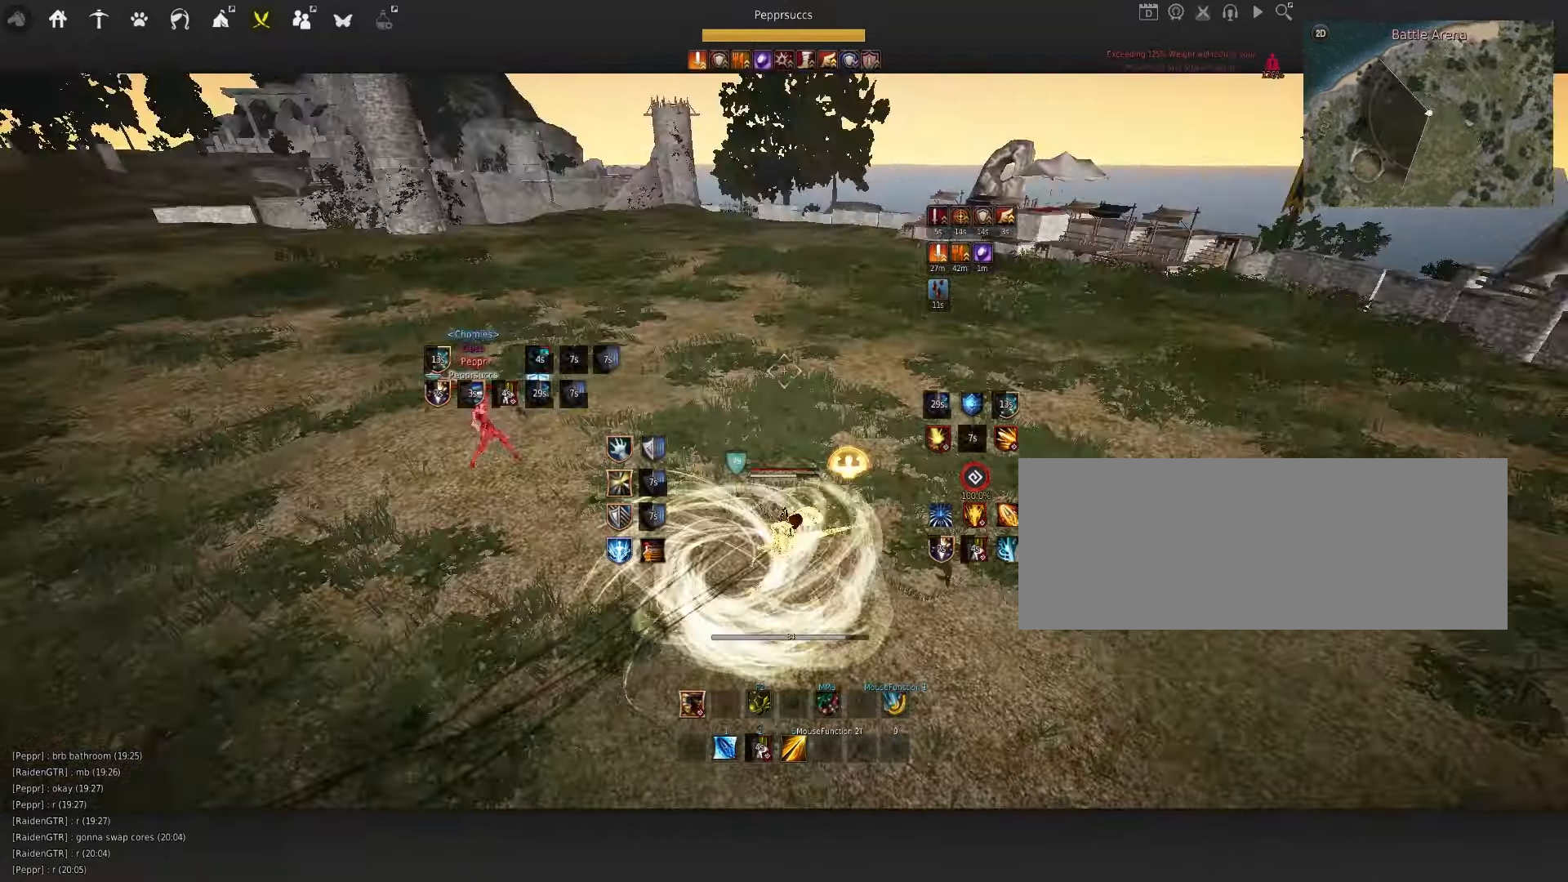
Gameplay with keyboard and mouse; each line is a JSON object with the keys and mouse buttons held at the frame after it. "events" lists presses ("down") and releases ("up") of "a", "c", "d", "e", "f", "q", "s", "shift", "space", "tab", "w", "x", "z", "mouse_left" and "mouse_right" between this image and that frame as [ms after this image, input, new state], when the widget could be followed in between. "mouse_left", "mouse_right" = the "left", "right" buttons of the "mouse" list. No other keys are recorded. Mouse movement is not recorded.
{"keys": ["q"], "mouse": [], "events": [[400, "space", "up"], [417, "q", "down"]]}
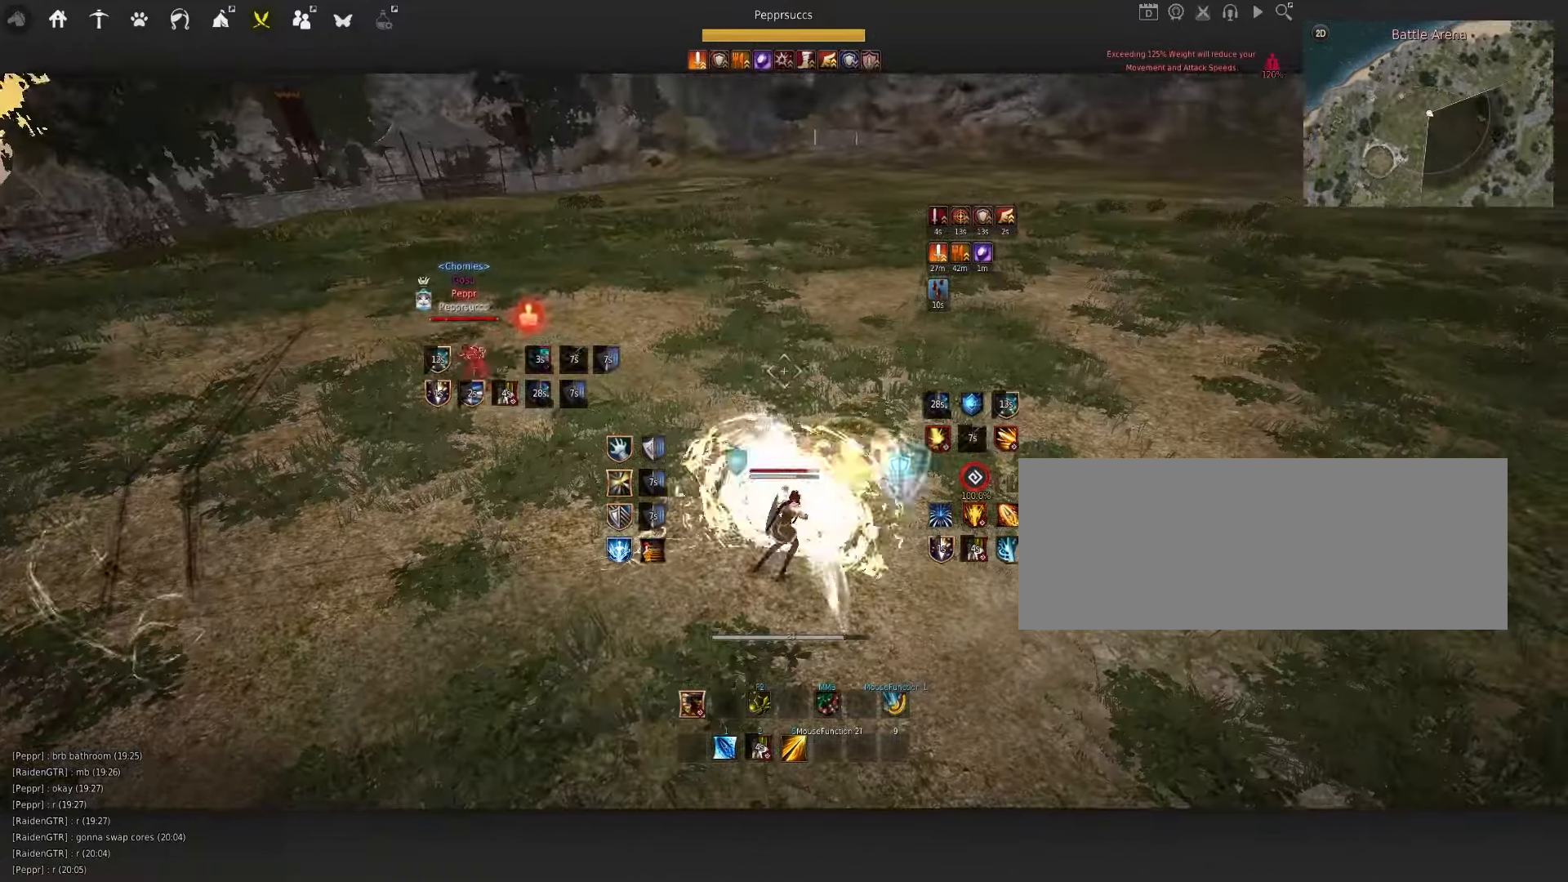
{"keys": ["f", "q", "s"], "mouse": [], "events": [[50, "q", "up"], [200, "s", "down"], [283, "f", "down"], [366, "q", "down"]]}
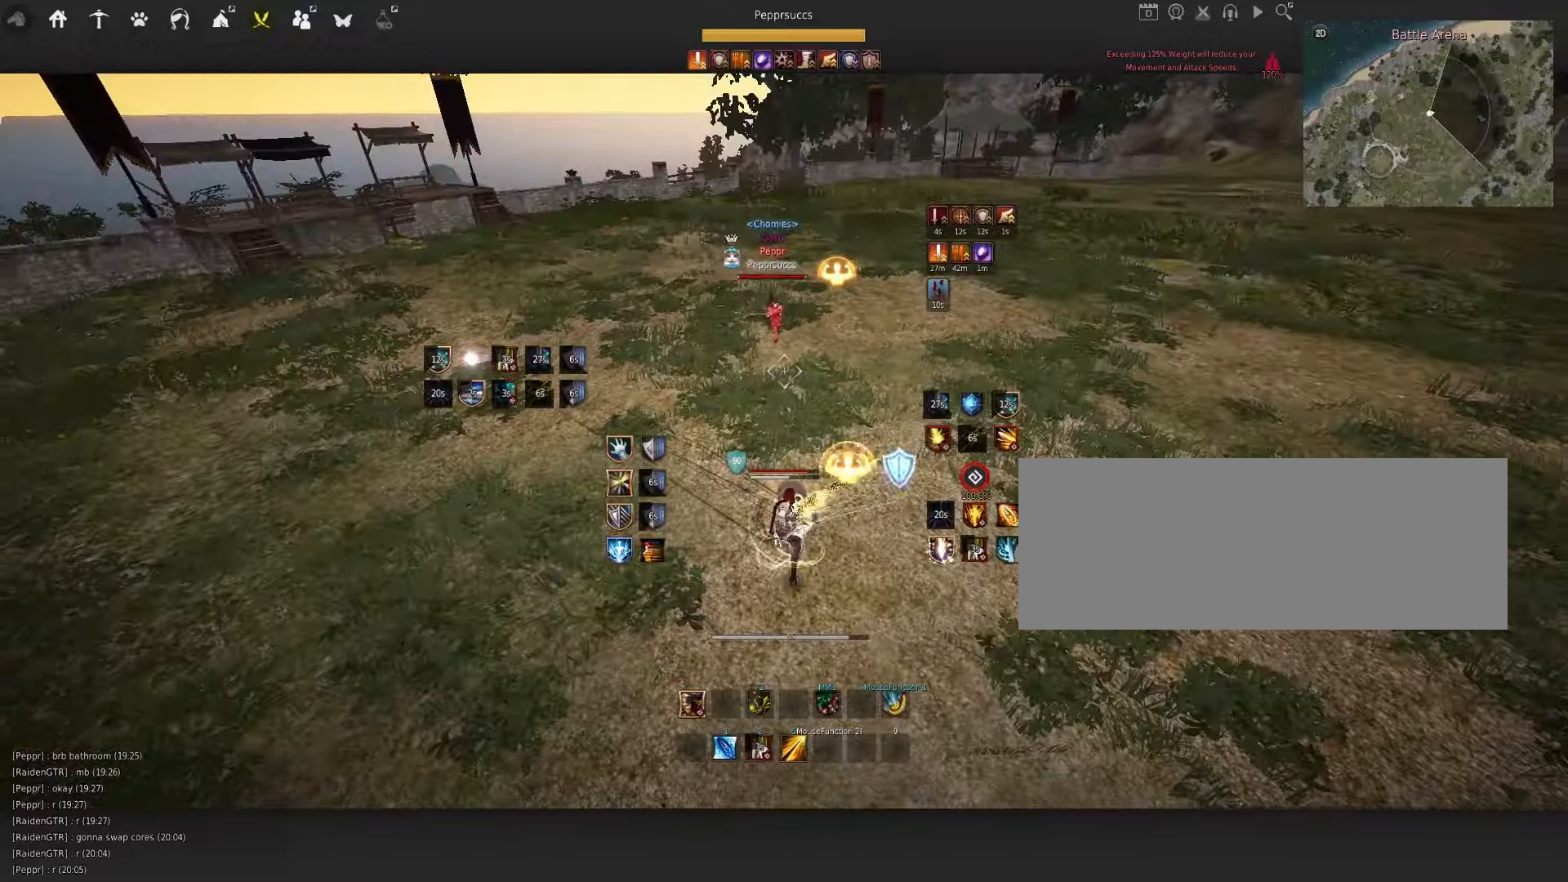
{"keys": ["a"], "mouse": [], "events": [[66, "f", "up"], [166, "q", "up"], [300, "s", "up"], [483, "a", "down"]]}
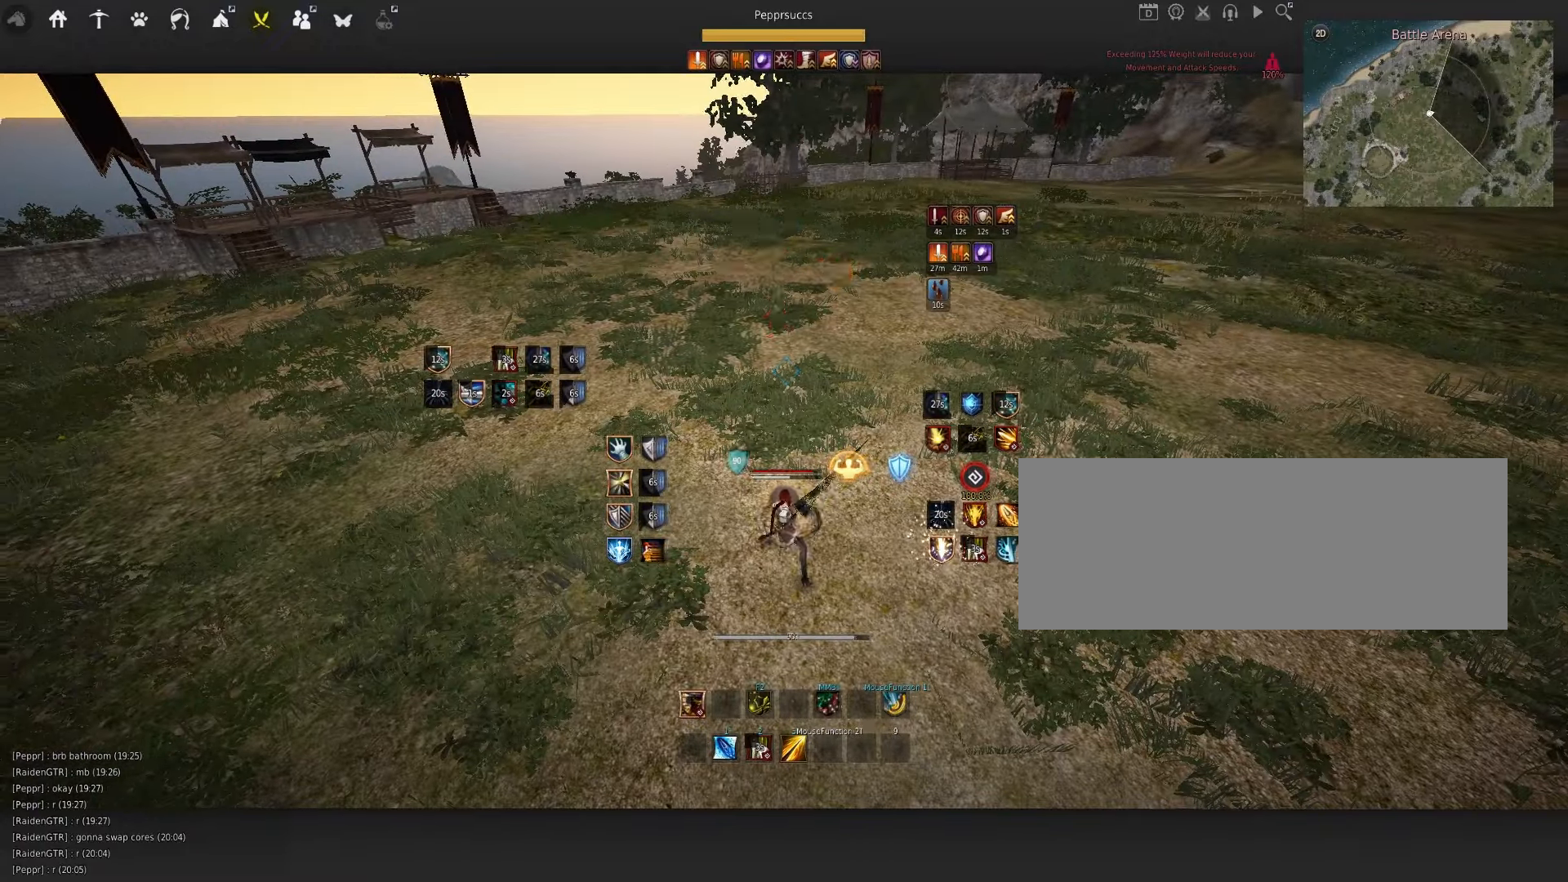
{"keys": ["q"], "mouse": [], "events": [[33, "mouse_left", "down"], [266, "a", "up"], [350, "mouse_left", "up"], [383, "space", "down"], [483, "q", "down"], [500, "space", "up"]]}
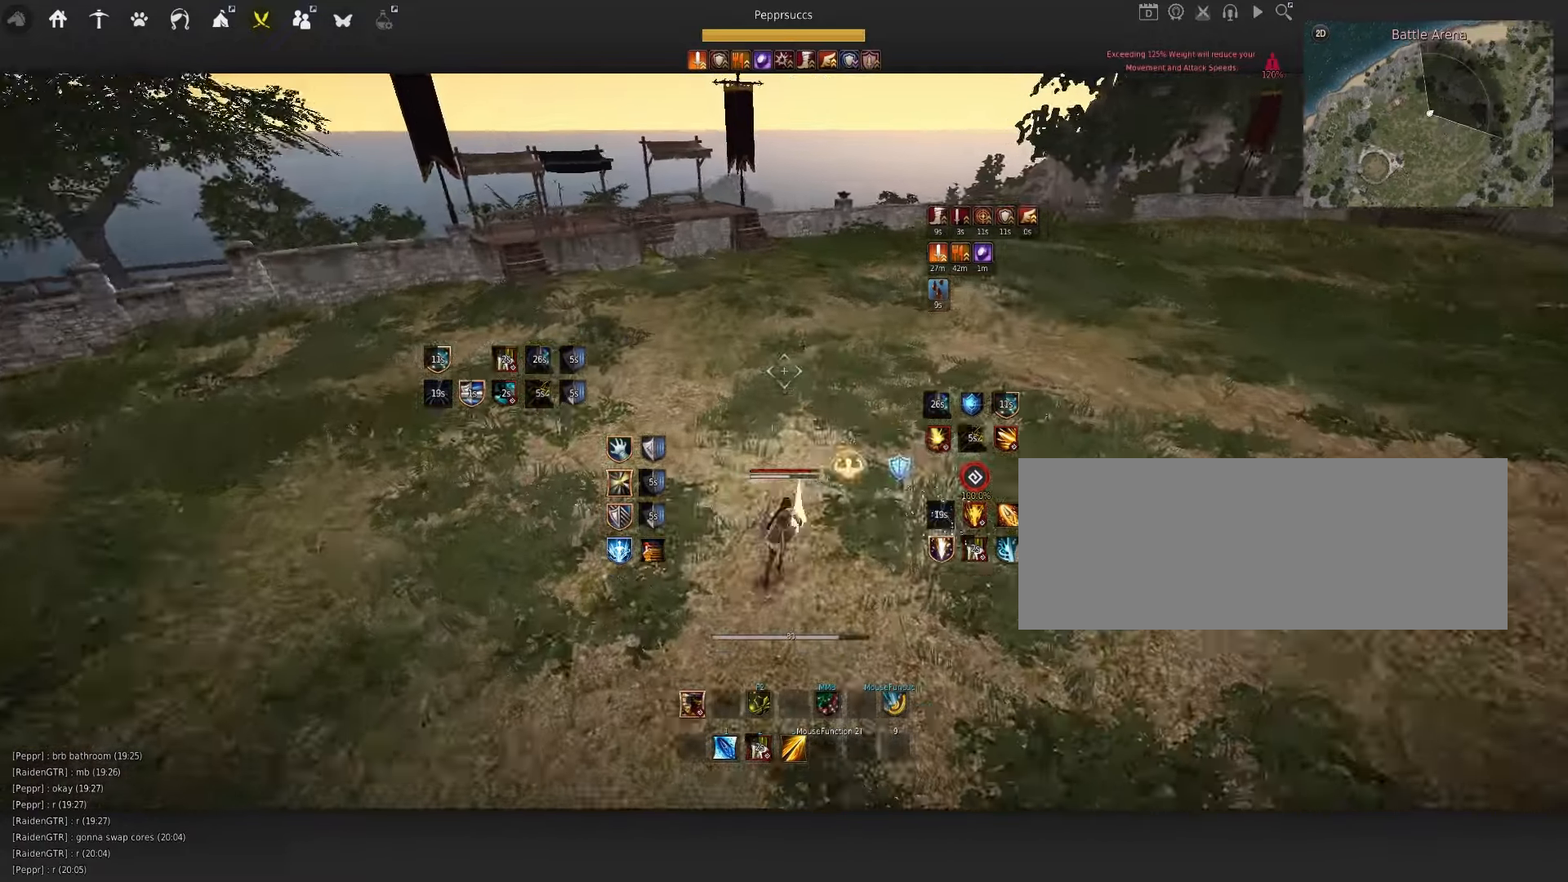
{"keys": ["s"], "mouse": ["left"], "events": [[100, "s", "down"], [166, "q", "up"], [216, "mouse_left", "down"]]}
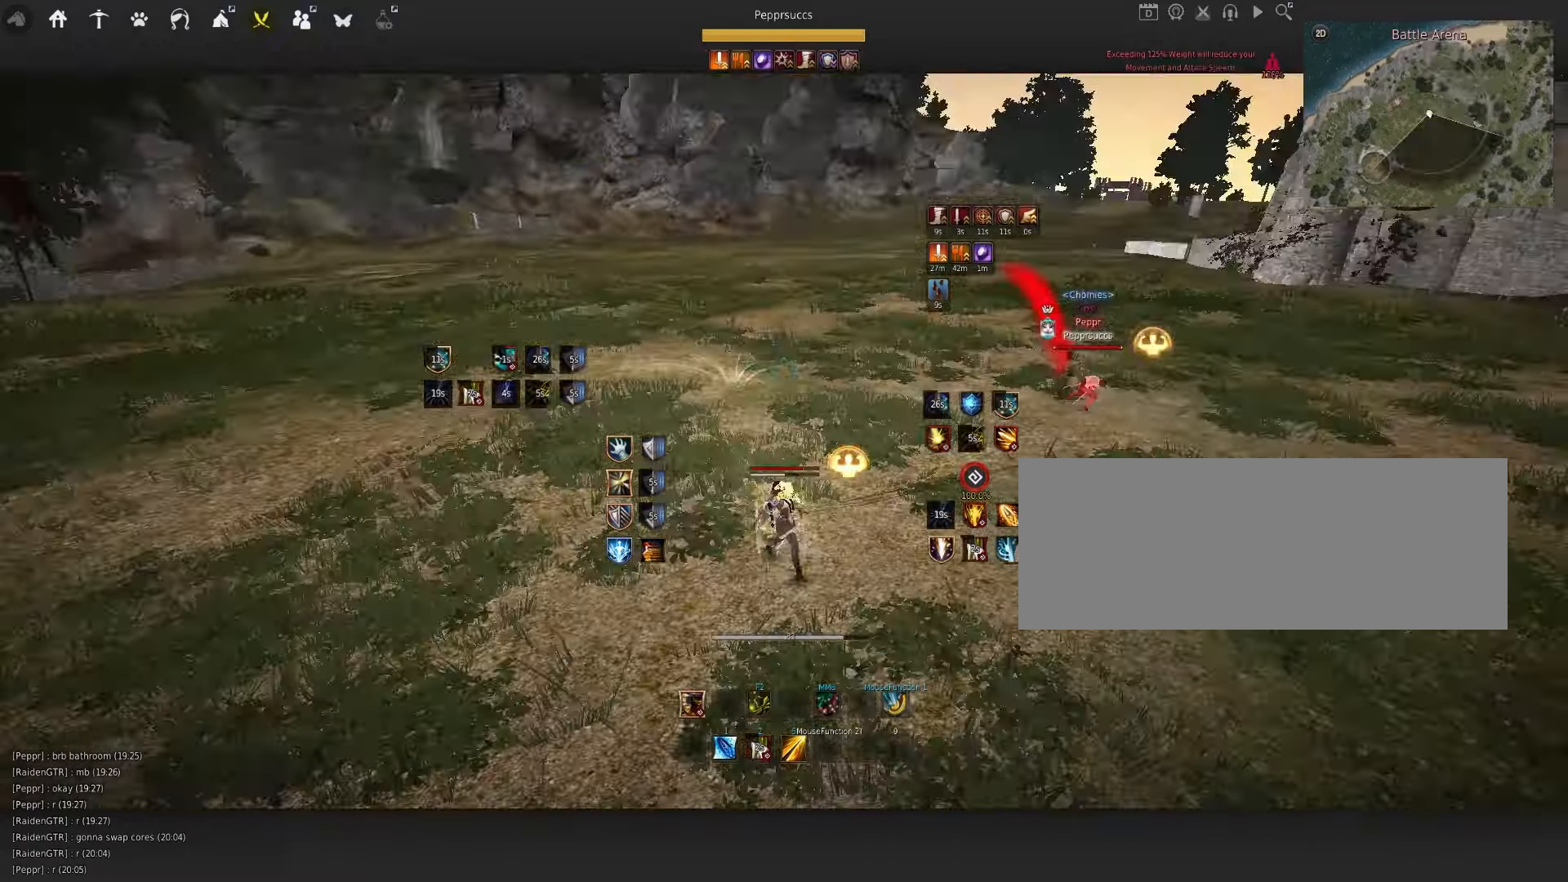
{"keys": ["s"], "mouse": ["left"], "events": []}
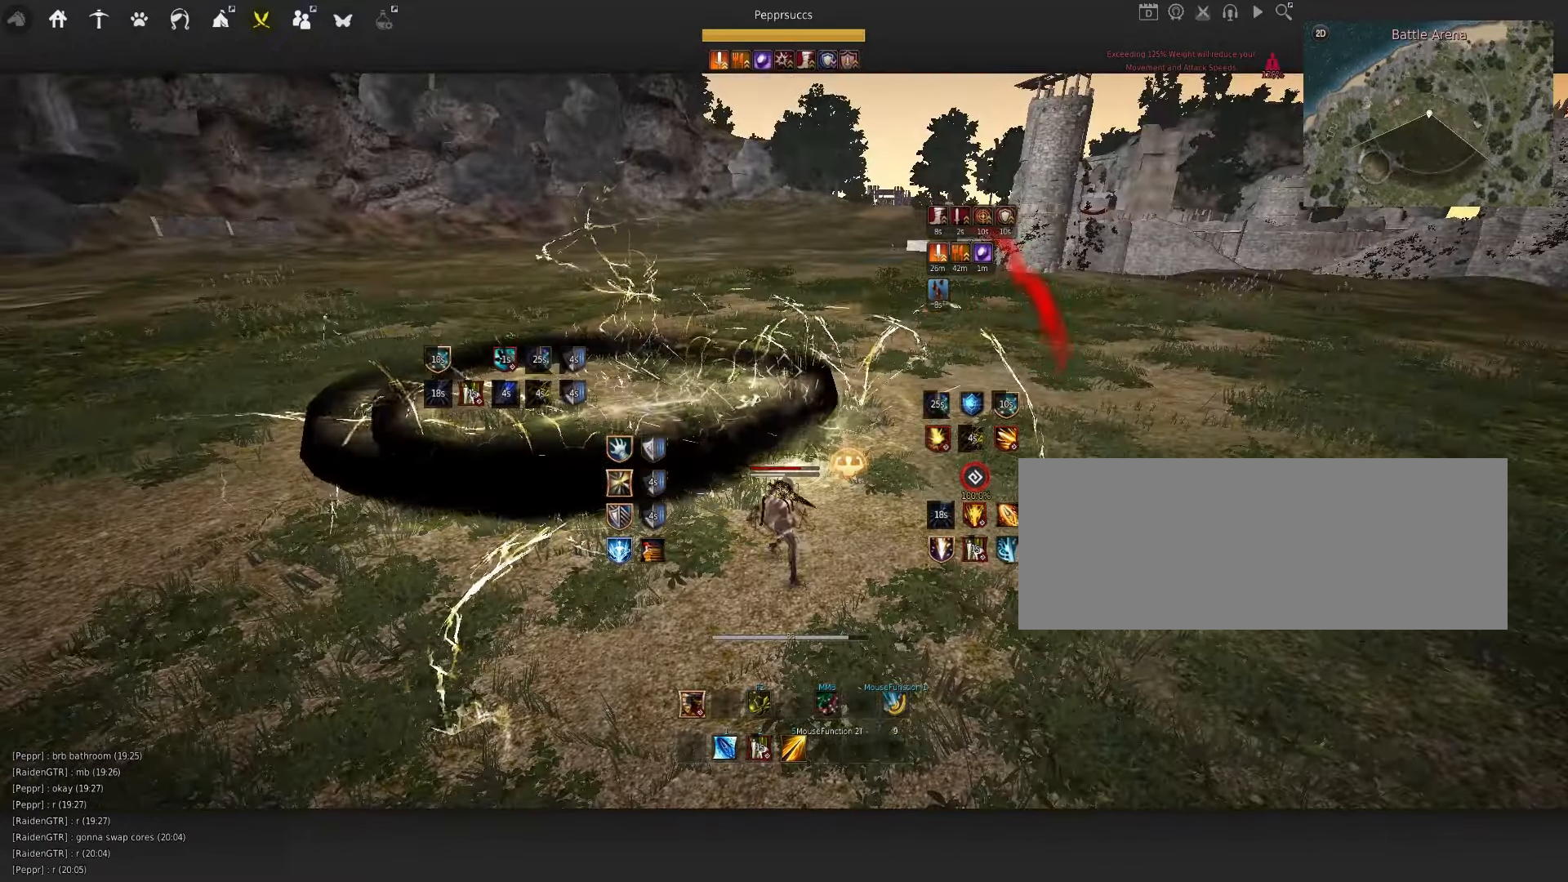
{"keys": [], "mouse": [], "events": [[166, "s", "up"], [183, "mouse_left", "up"], [266, "q", "down"], [366, "q", "up"]]}
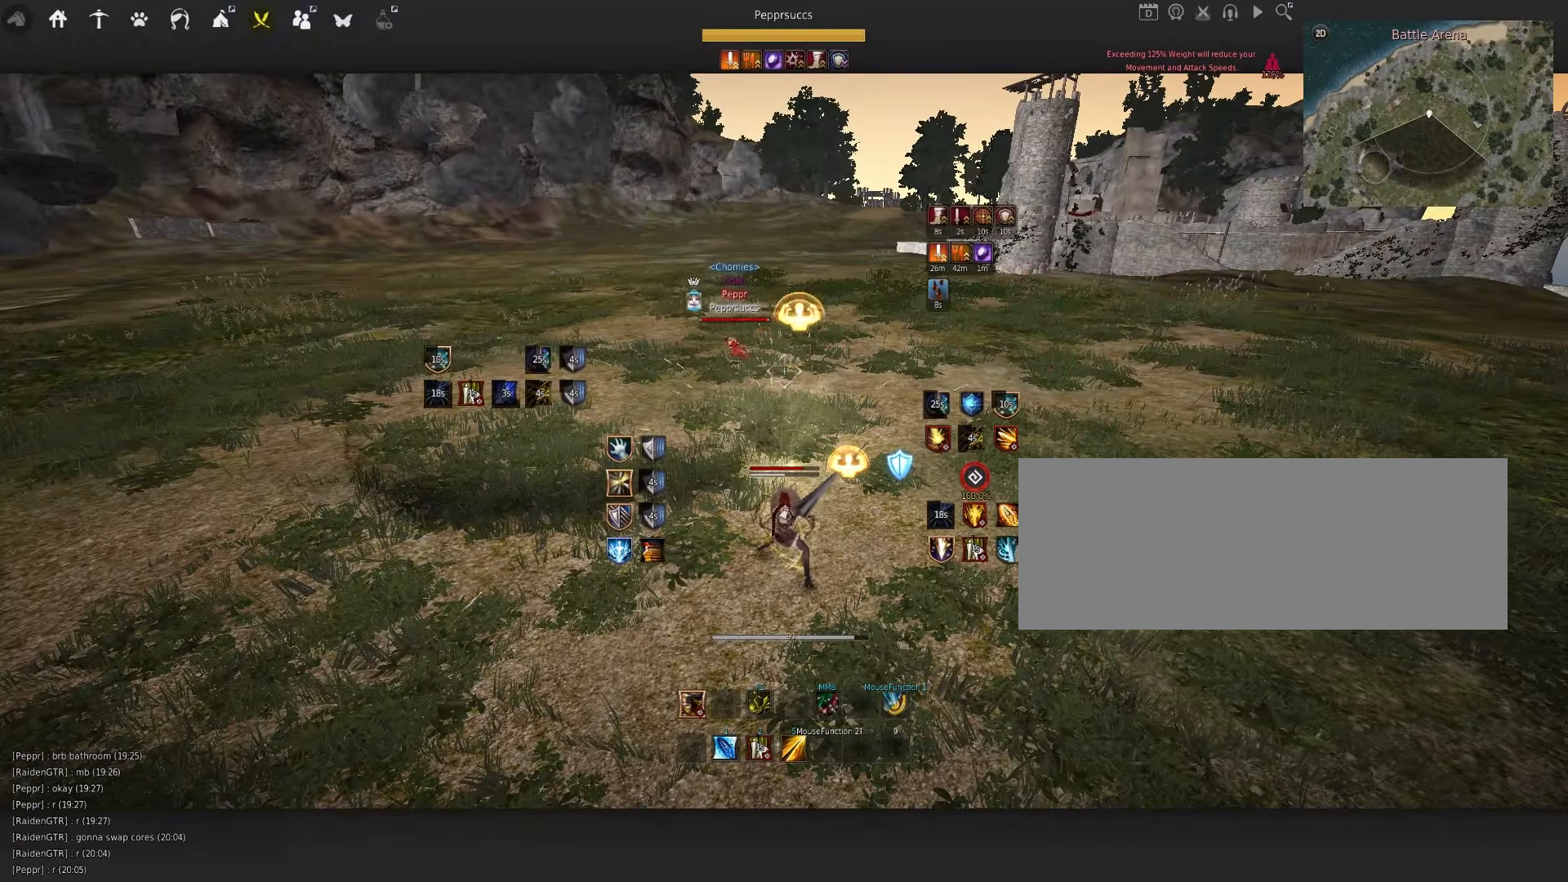
{"keys": [], "mouse": [], "events": [[66, "s", "down"], [83, "shift", "down"], [183, "s", "up"], [216, "shift", "up"]]}
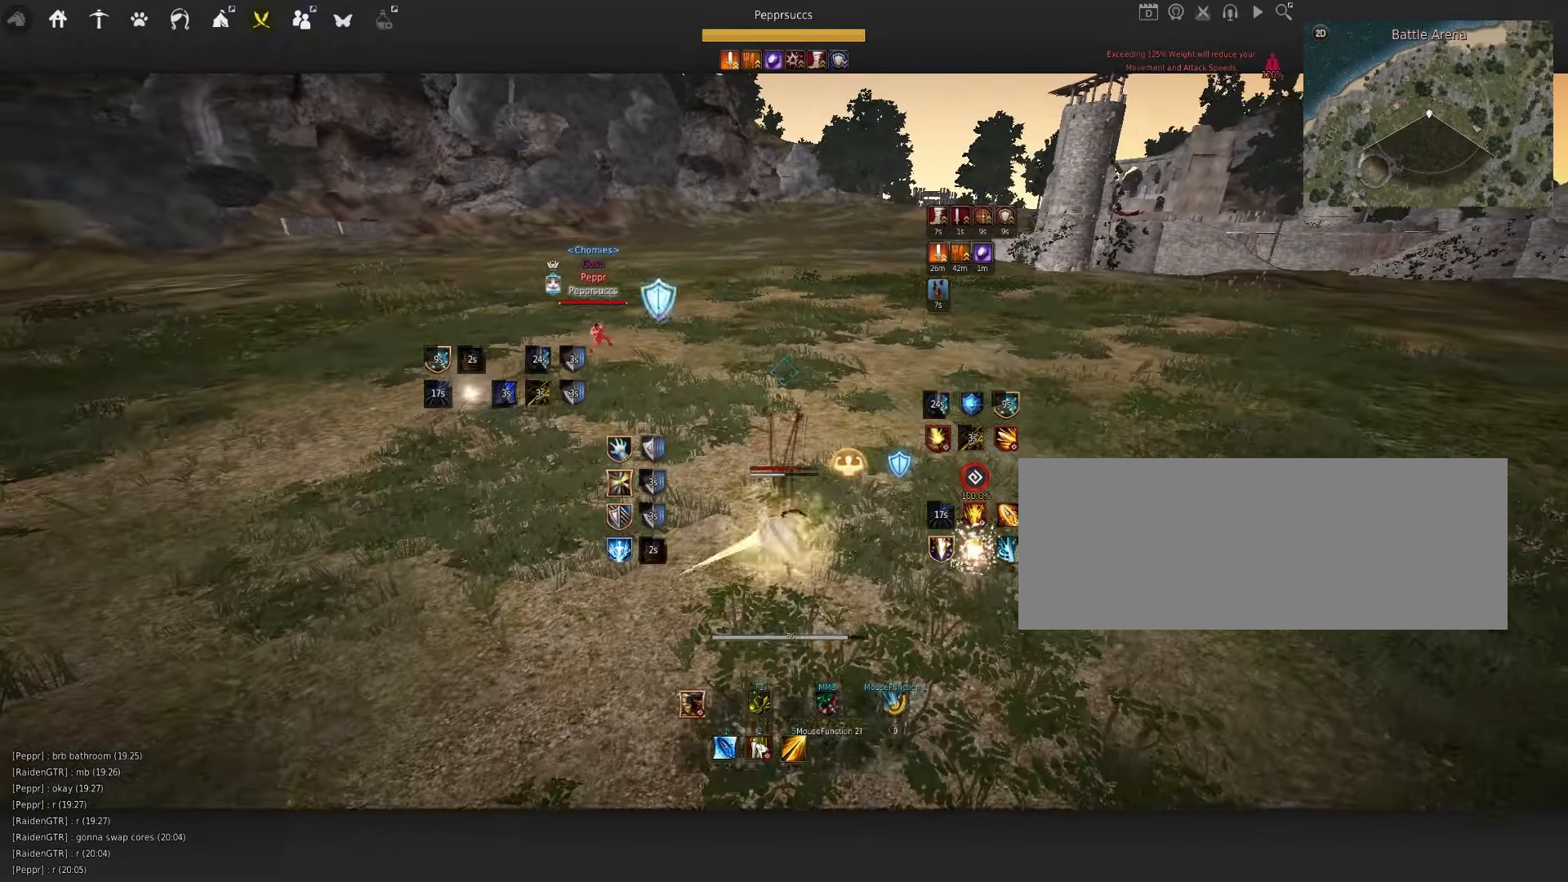
{"keys": [], "mouse": [], "events": []}
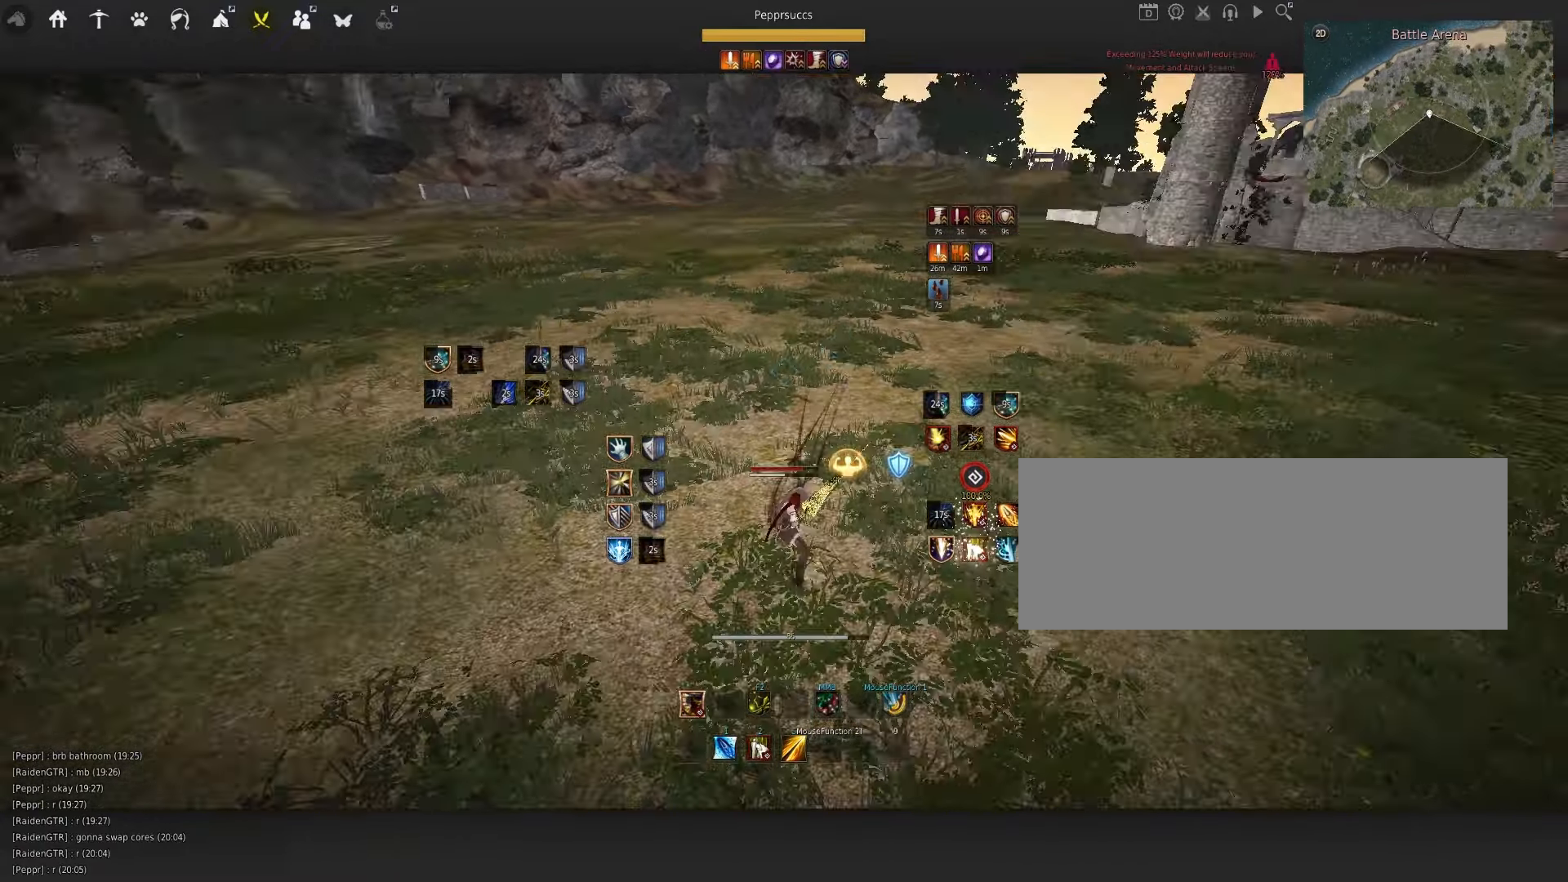
{"keys": [], "mouse": [], "events": []}
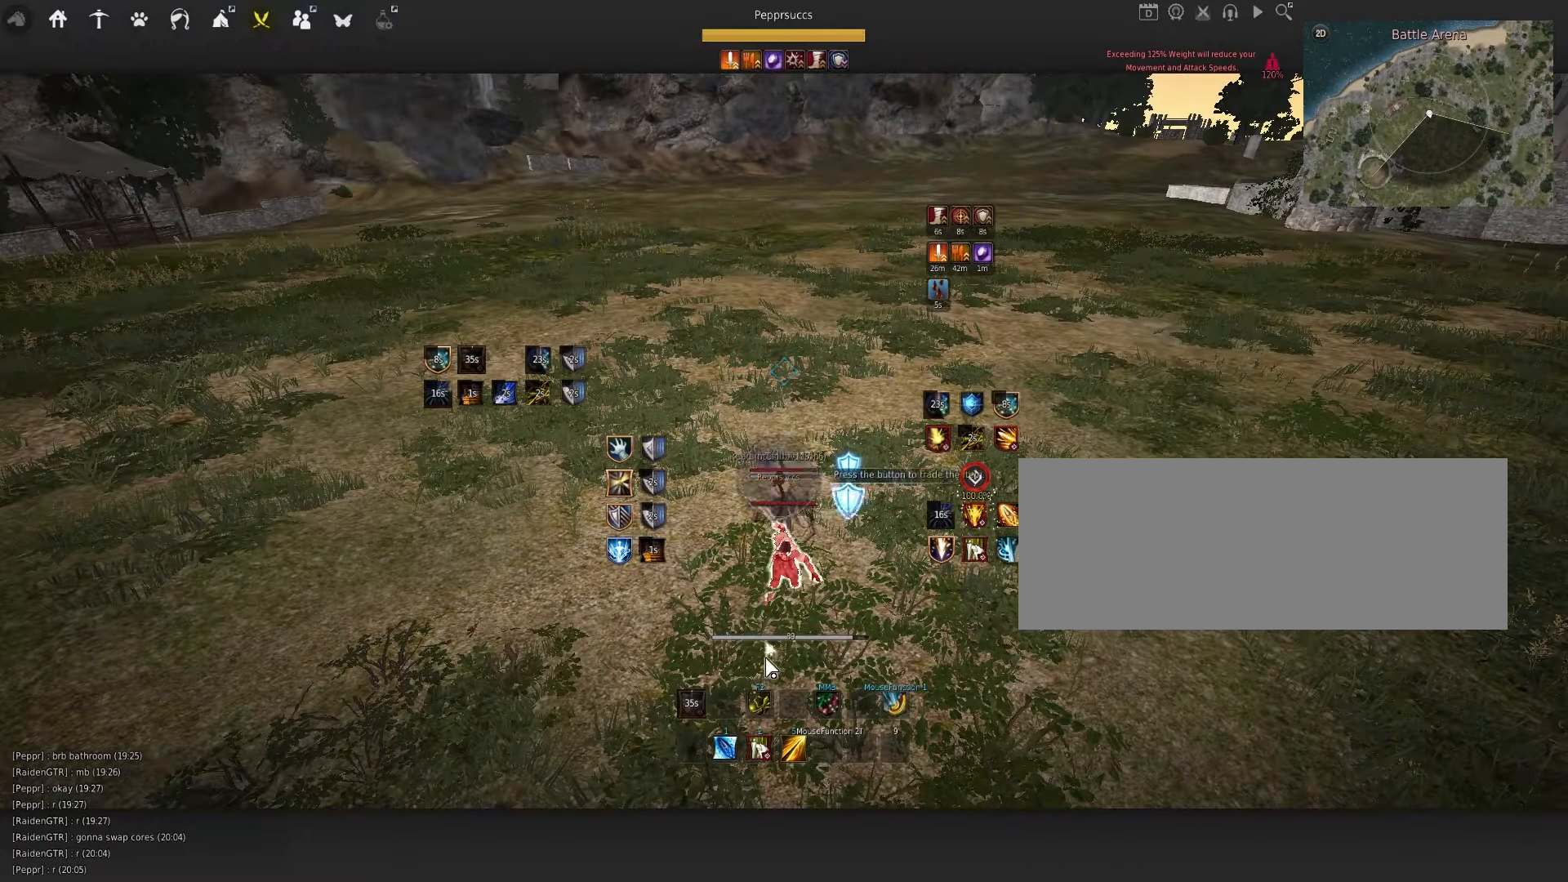
{"keys": ["d", "q"], "mouse": [], "events": [[283, "mouse_left", "down"], [416, "mouse_left", "up"], [433, "q", "down"], [450, "d", "down"]]}
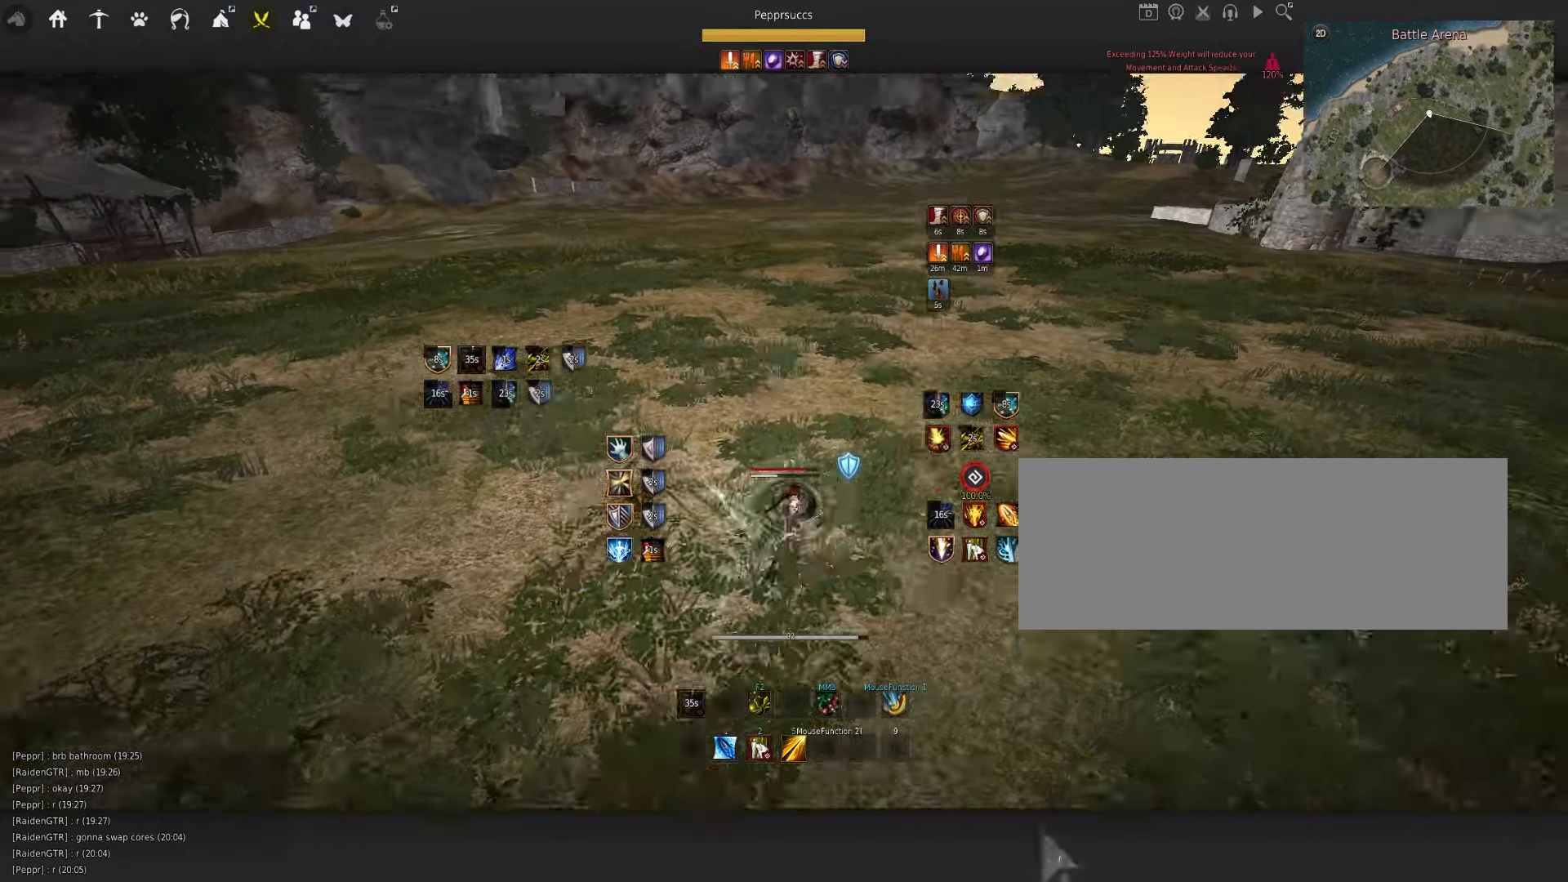
{"keys": ["d", "q"], "mouse": [], "events": []}
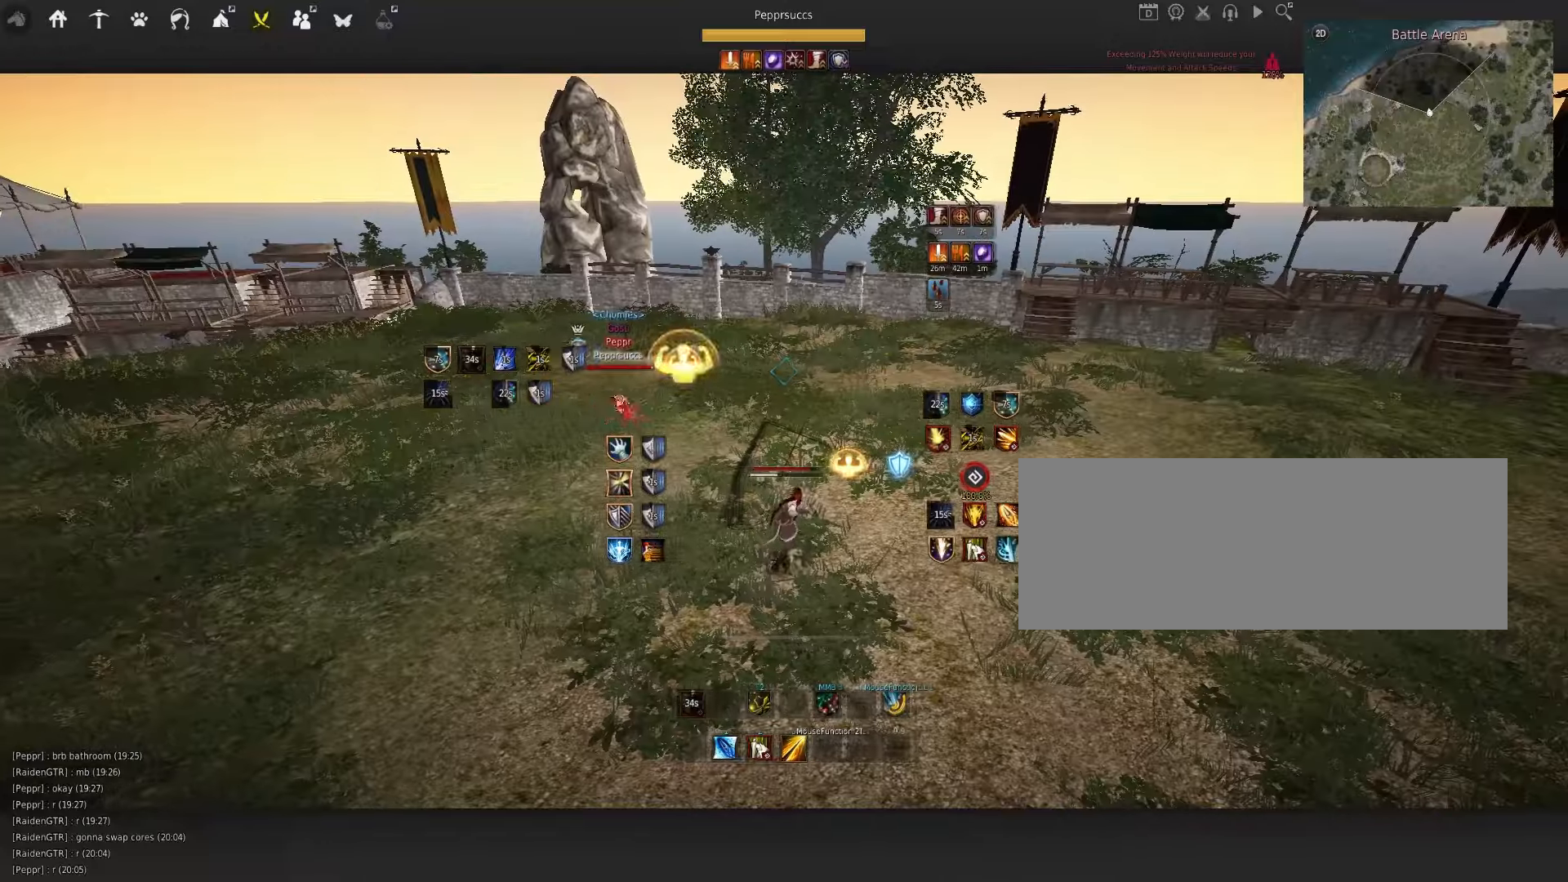
{"keys": [], "mouse": [], "events": [[17, "q", "up"], [450, "d", "up"]]}
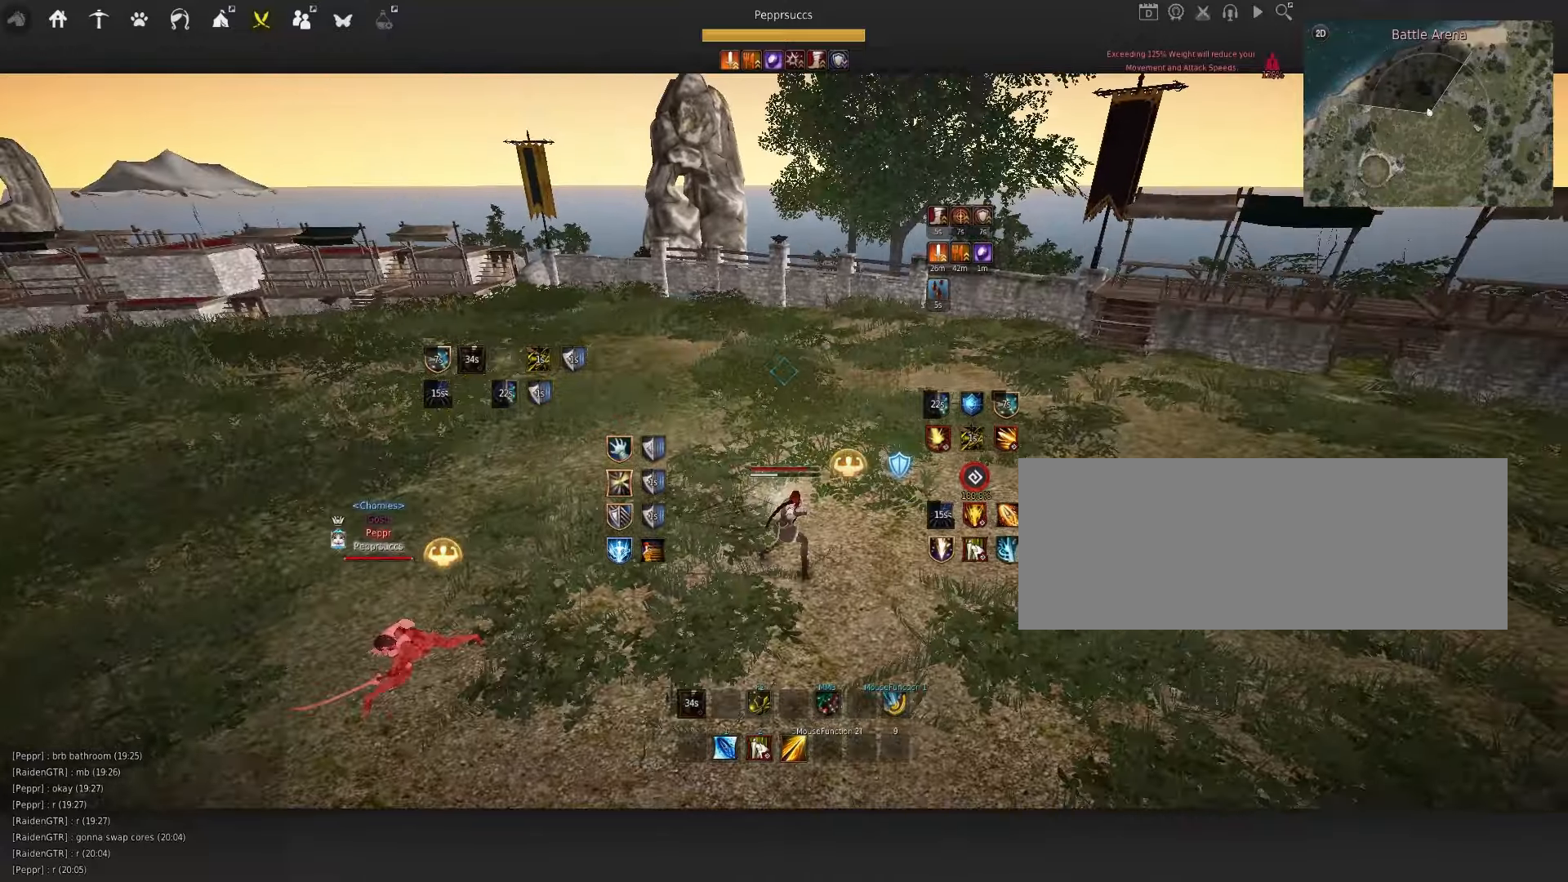
{"keys": ["w"], "mouse": ["left"], "events": [[17, "s", "down"], [33, "shift", "down"], [167, "s", "up"], [167, "shift", "up"], [333, "w", "down"], [400, "mouse_left", "down"]]}
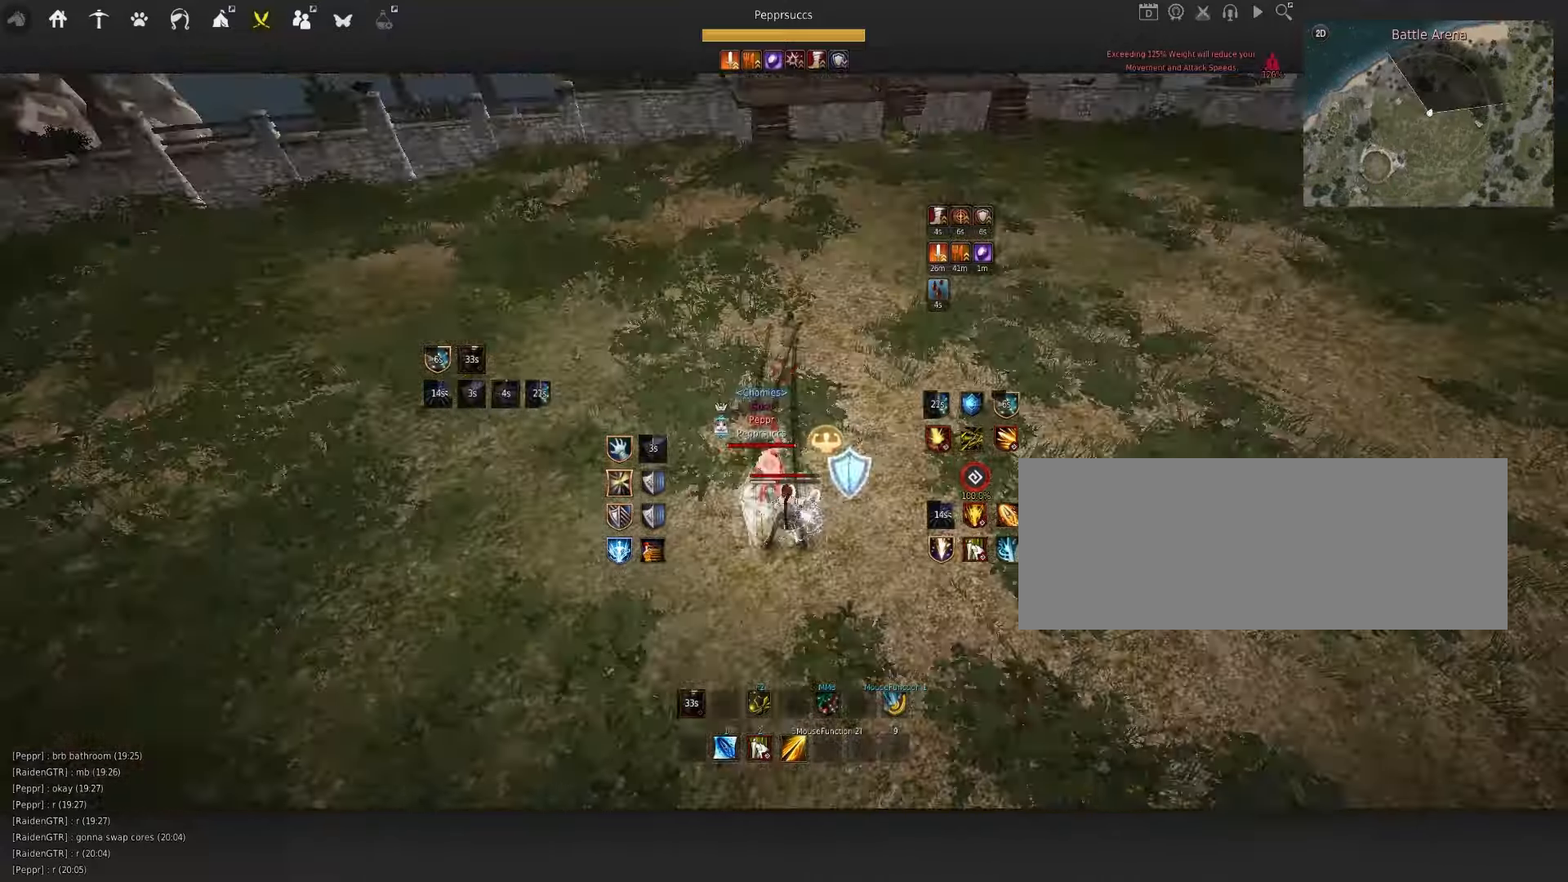
{"keys": [], "mouse": [], "events": [[417, "mouse_left", "up"], [433, "w", "up"]]}
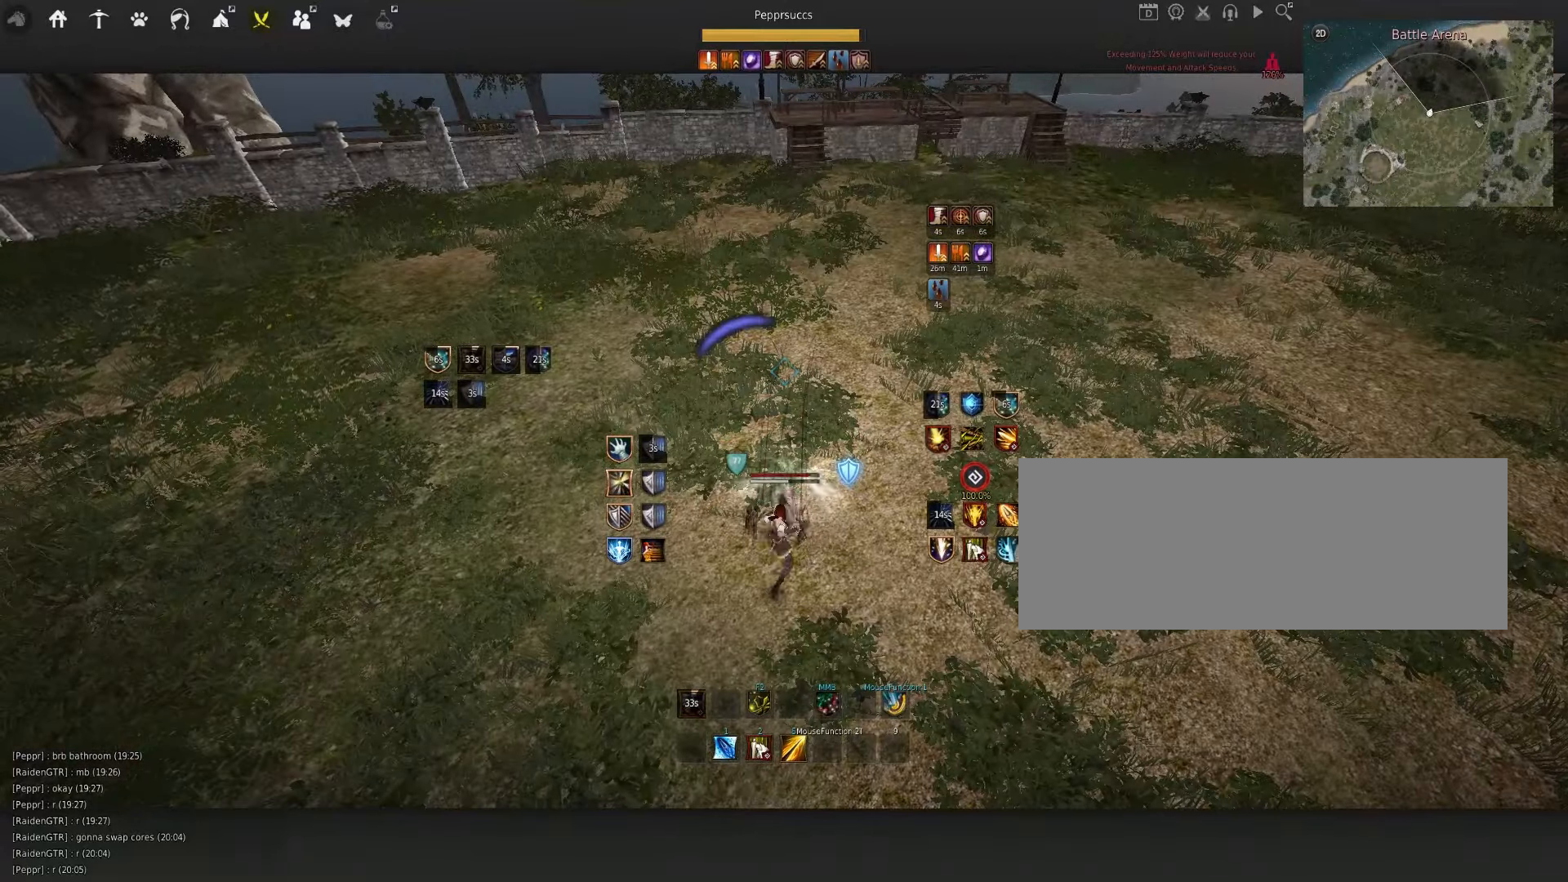
{"keys": ["w"], "mouse": [], "events": [[167, "space", "down"], [267, "shift", "down"], [267, "w", "down"], [300, "space", "up"], [433, "shift", "up"]]}
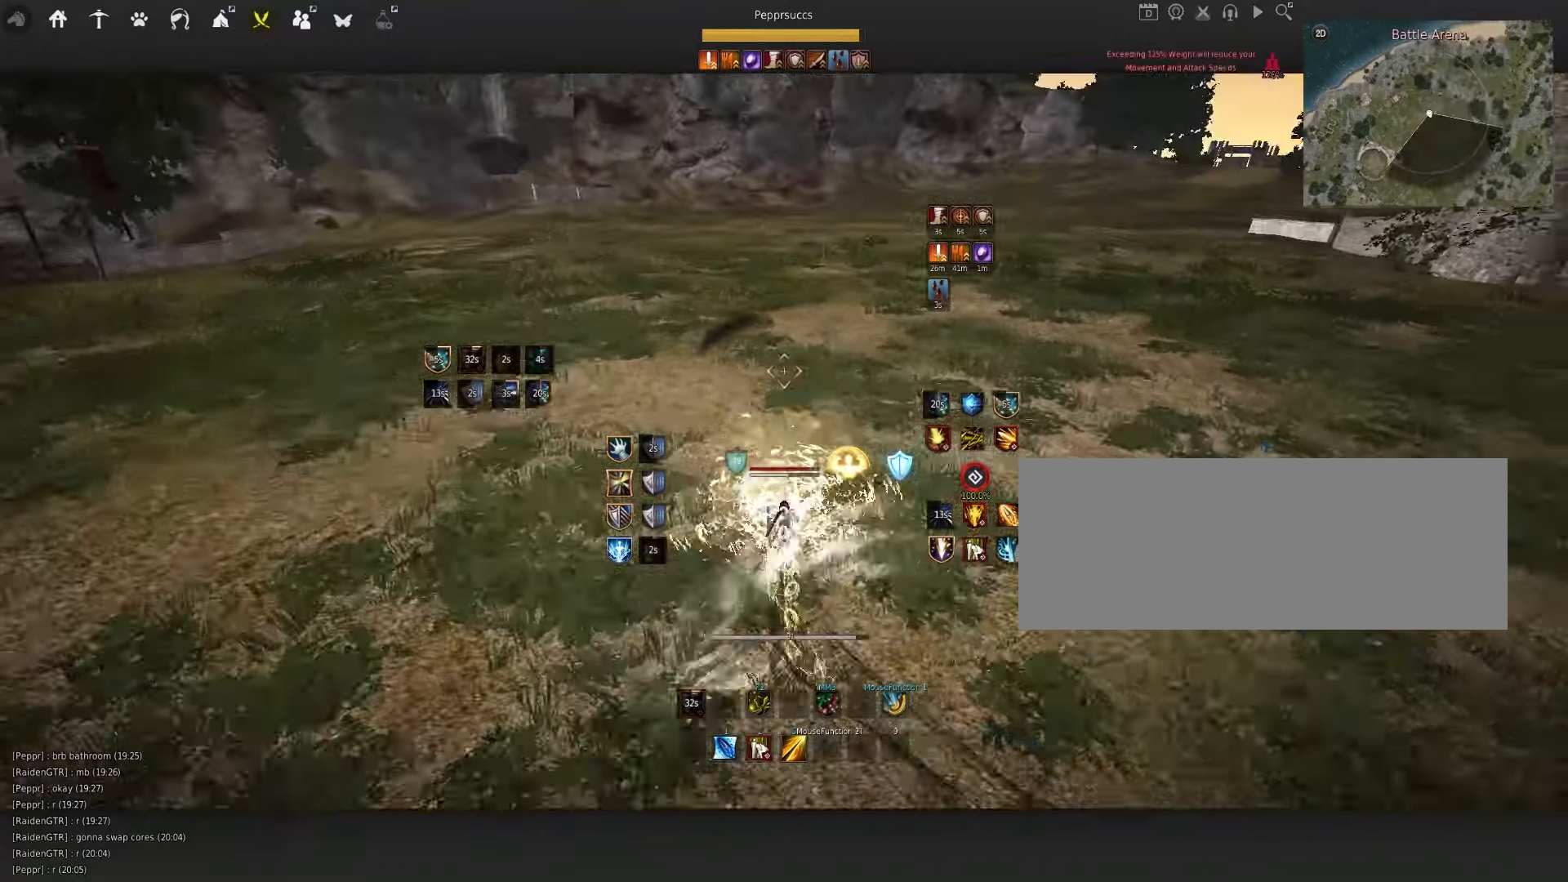
{"keys": ["space"], "mouse": [], "events": [[200, "w", "up"], [300, "mouse_left", "down"], [400, "space", "down"], [417, "mouse_left", "up"]]}
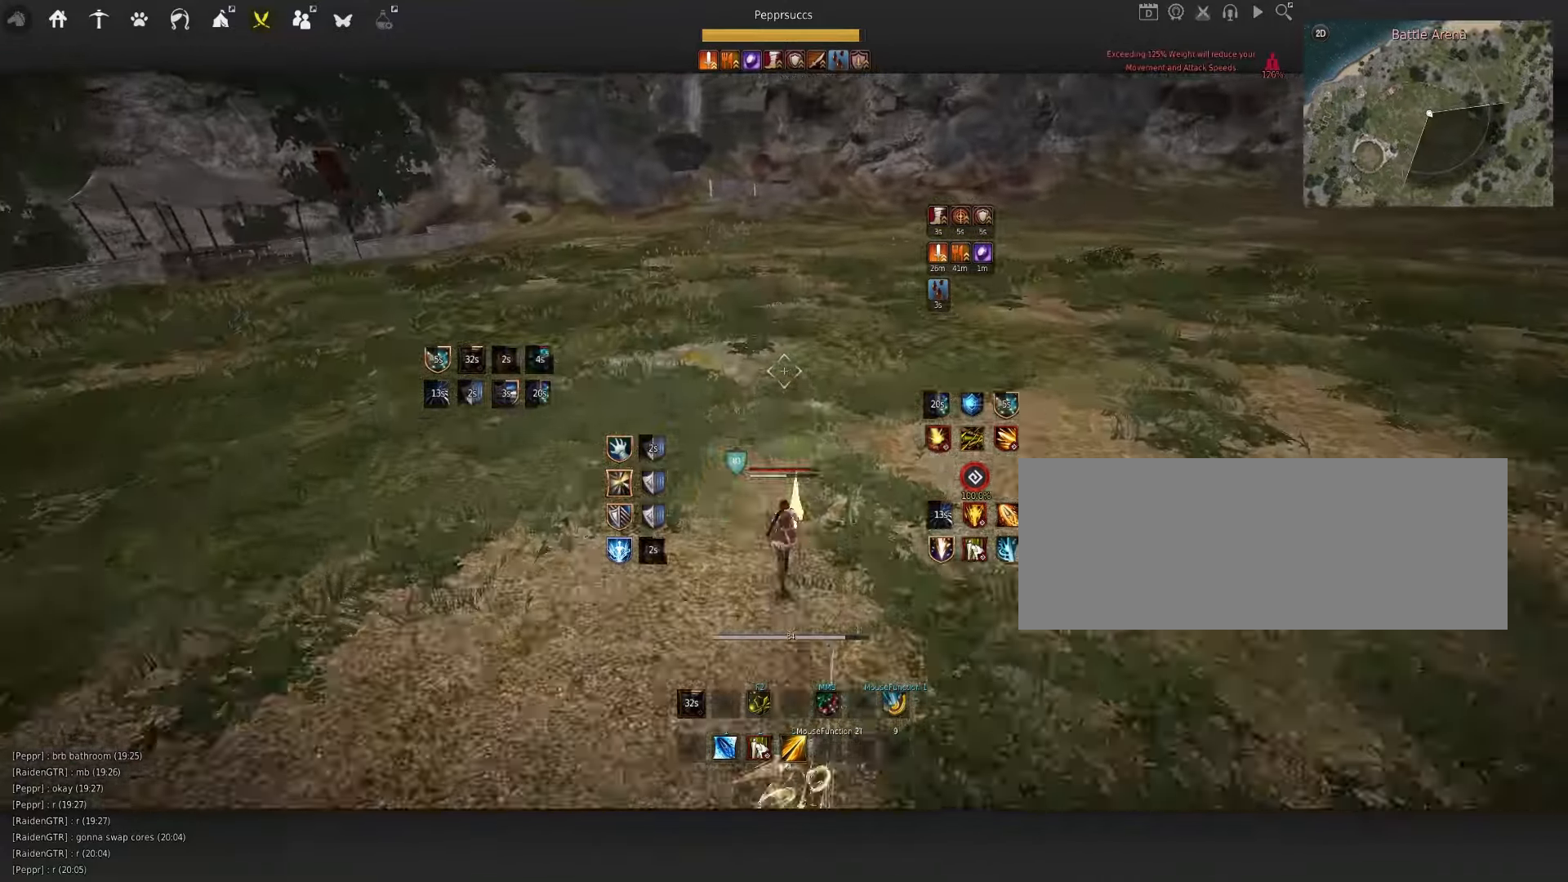
{"keys": [], "mouse": [], "events": [[17, "q", "down"], [33, "space", "up"], [100, "d", "down"], [183, "mouse_left", "down"], [300, "q", "up"], [333, "d", "up"], [367, "mouse_left", "up"]]}
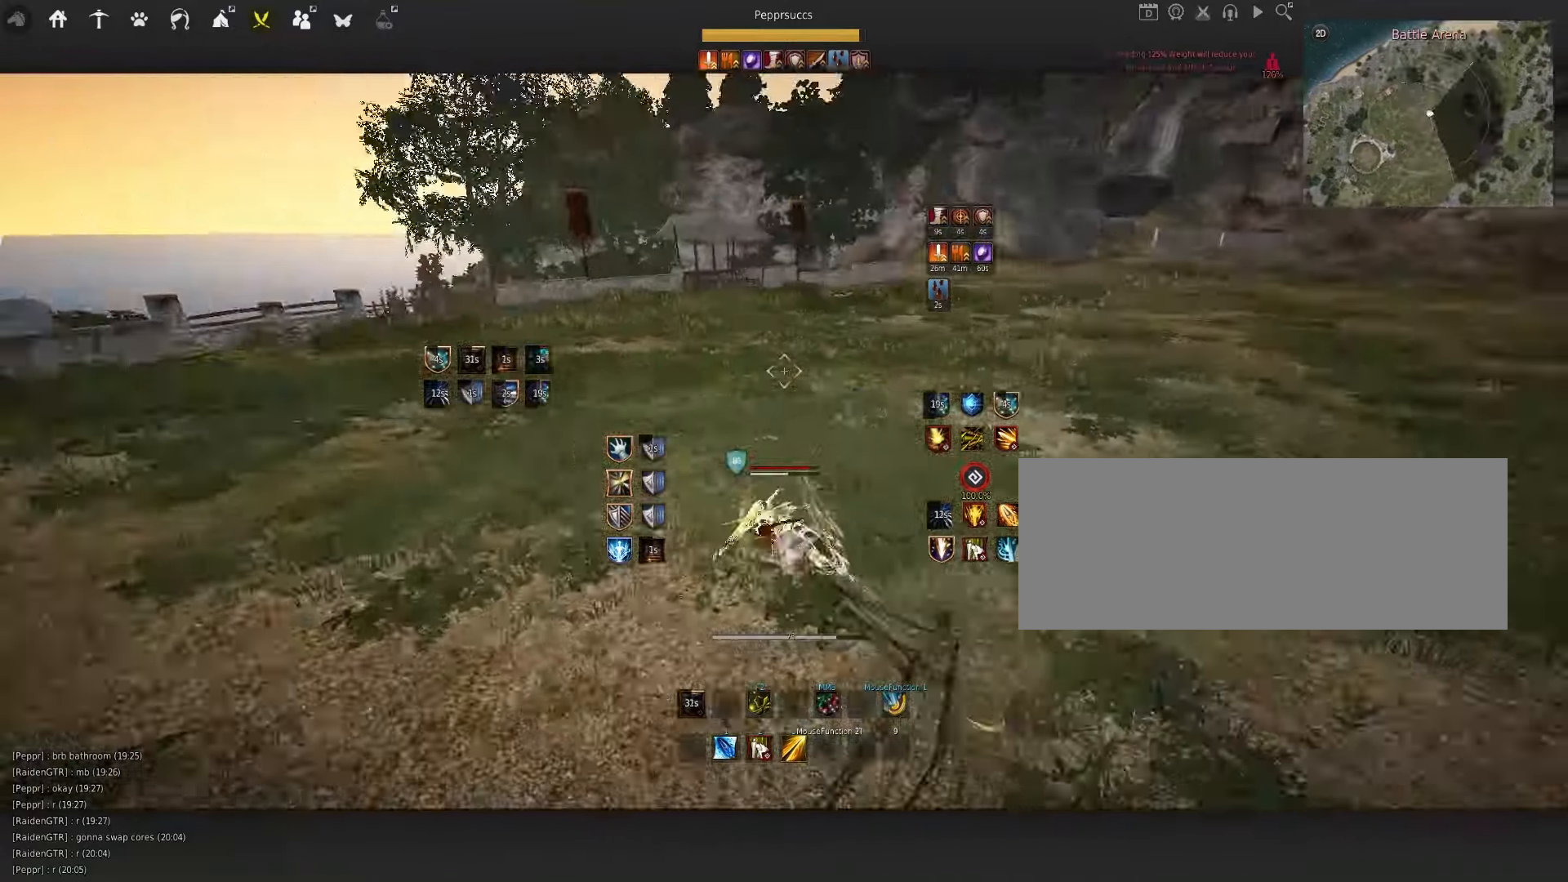
{"keys": ["space"], "mouse": [], "events": [[33, "space", "down"], [167, "q", "down"], [267, "q", "up"], [317, "space", "up"], [450, "space", "down"]]}
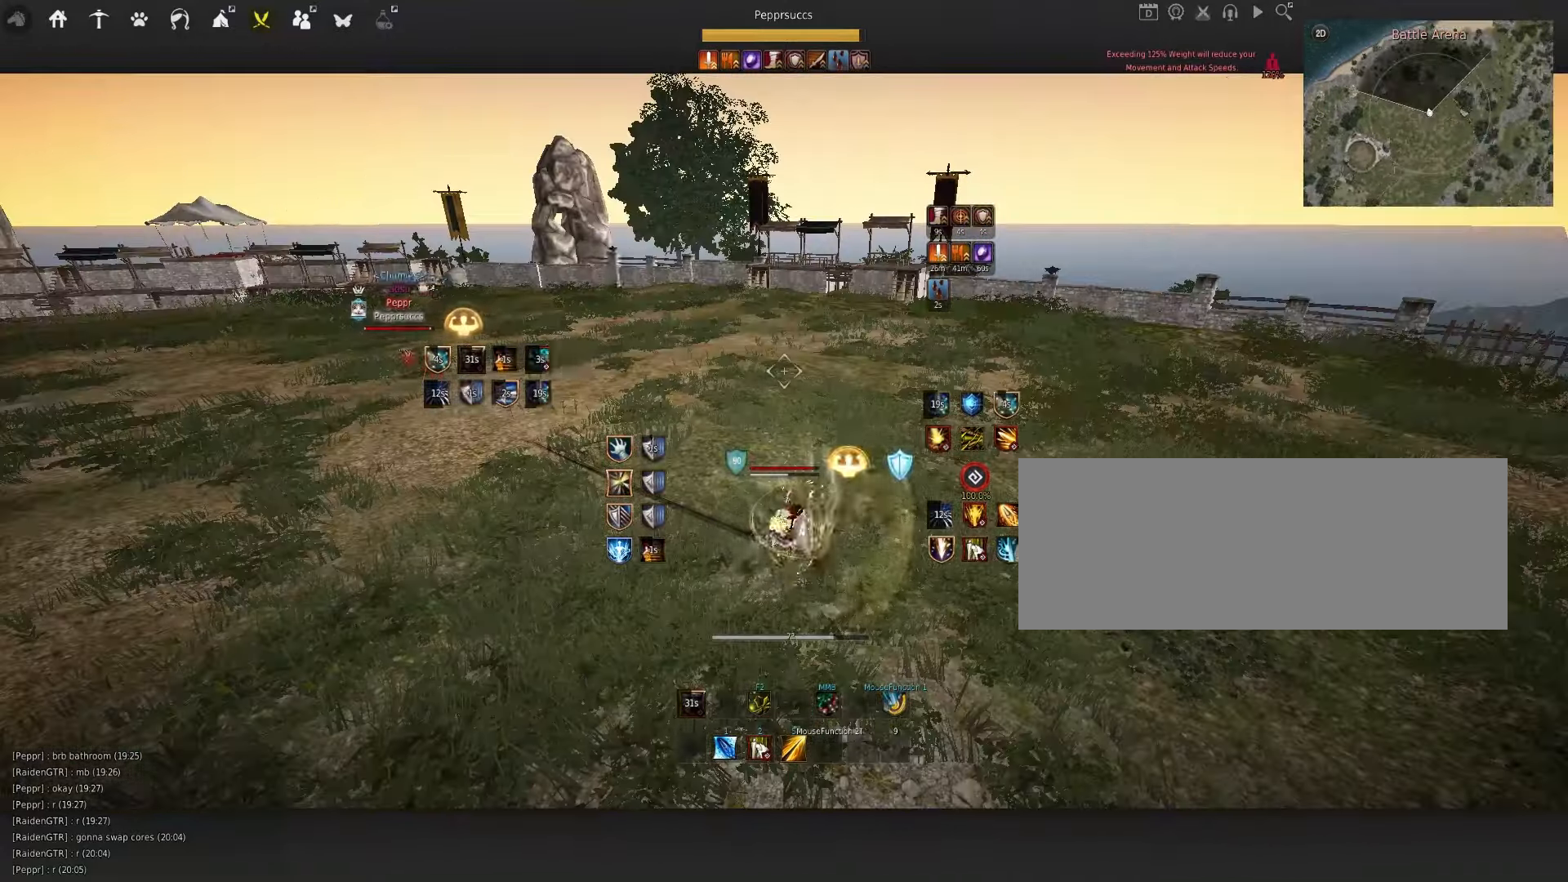
{"keys": ["shift", "w"], "mouse": [], "events": [[167, "space", "up"], [500, "shift", "down"], [500, "w", "down"]]}
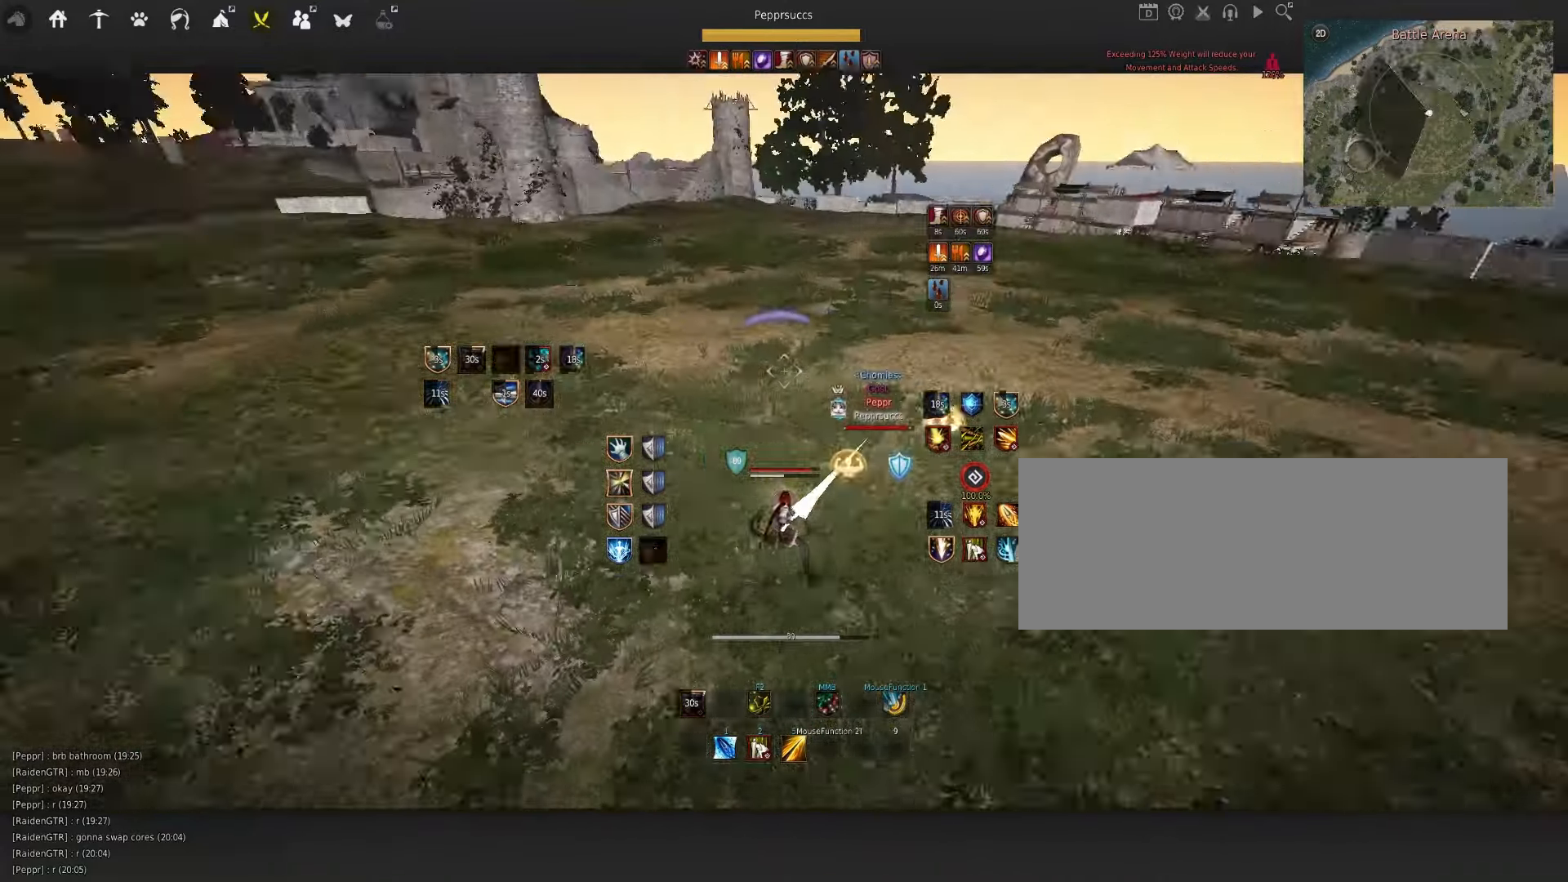
{"keys": ["space"], "mouse": [], "events": [[183, "shift", "up"], [300, "f", "down"], [417, "f", "up"], [417, "w", "up"], [483, "space", "down"]]}
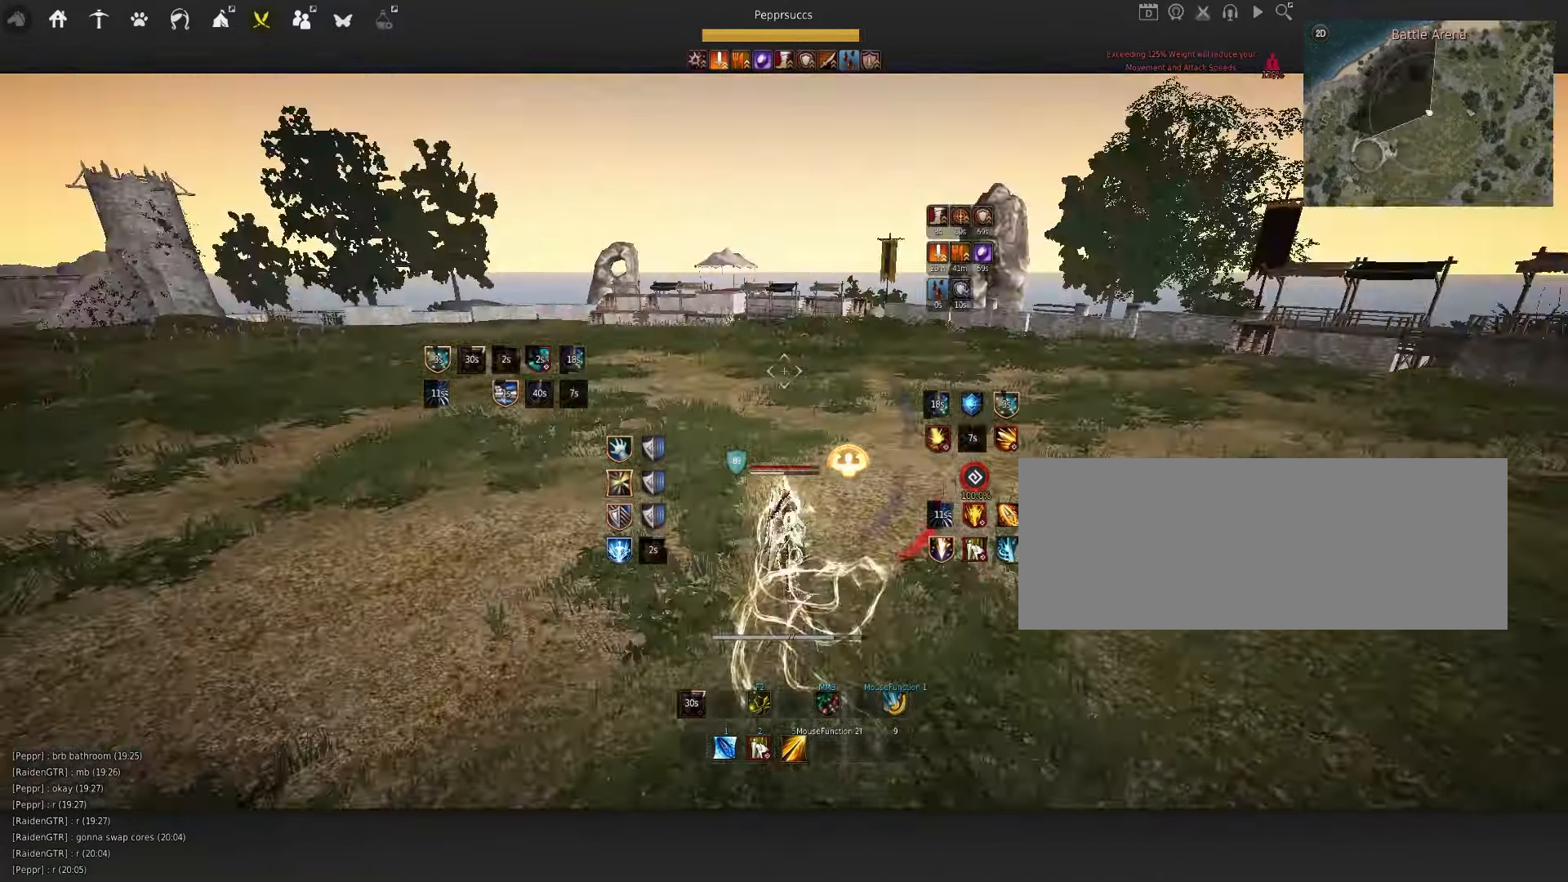
{"keys": ["shift", "w"], "mouse": [], "events": [[417, "space", "up"], [434, "shift", "down"], [434, "w", "down"]]}
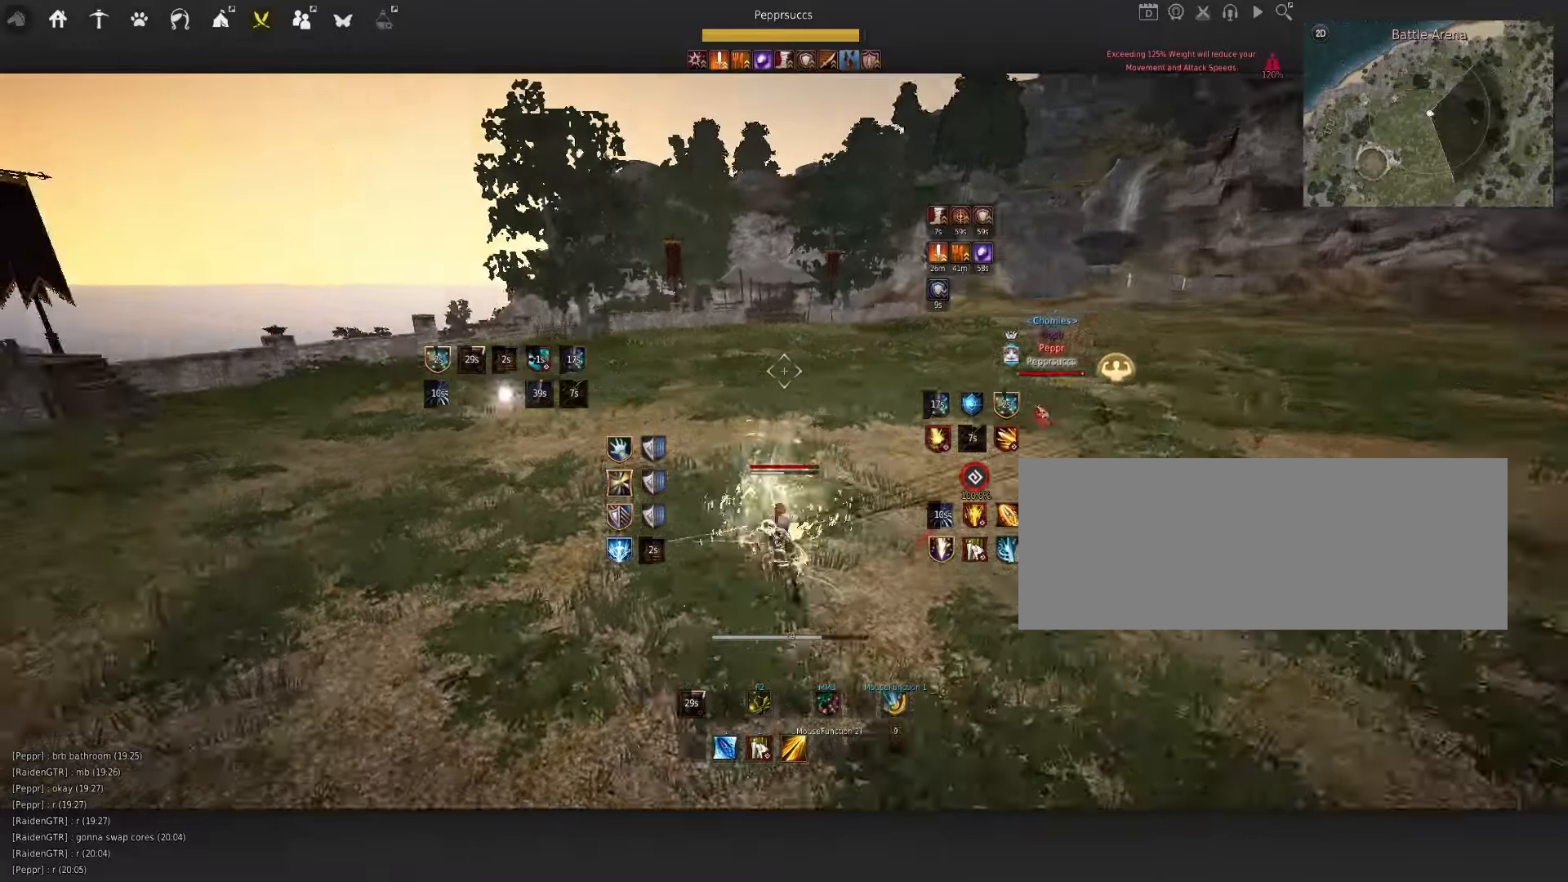
{"keys": [], "mouse": [], "events": [[134, "w", "up"], [167, "shift", "up"], [234, "mouse_left", "down"], [334, "mouse_left", "up"], [384, "space", "down"], [500, "space", "up"]]}
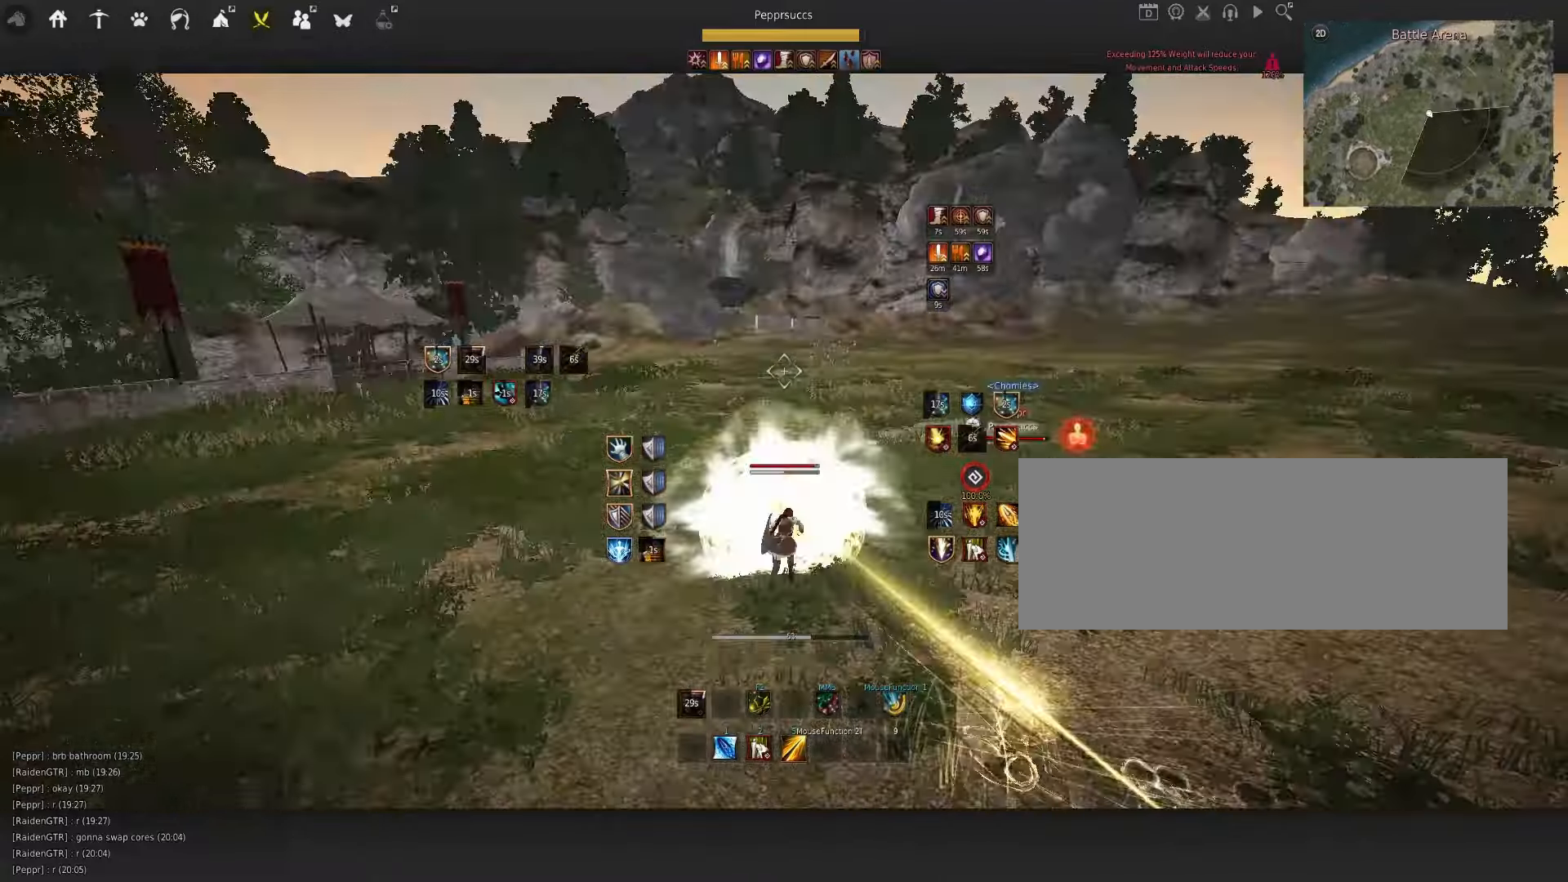
{"keys": ["q"], "mouse": [], "events": [[17, "w", "down"], [117, "mouse_right", "down"], [267, "w", "up"], [284, "mouse_right", "up"], [367, "q", "down"]]}
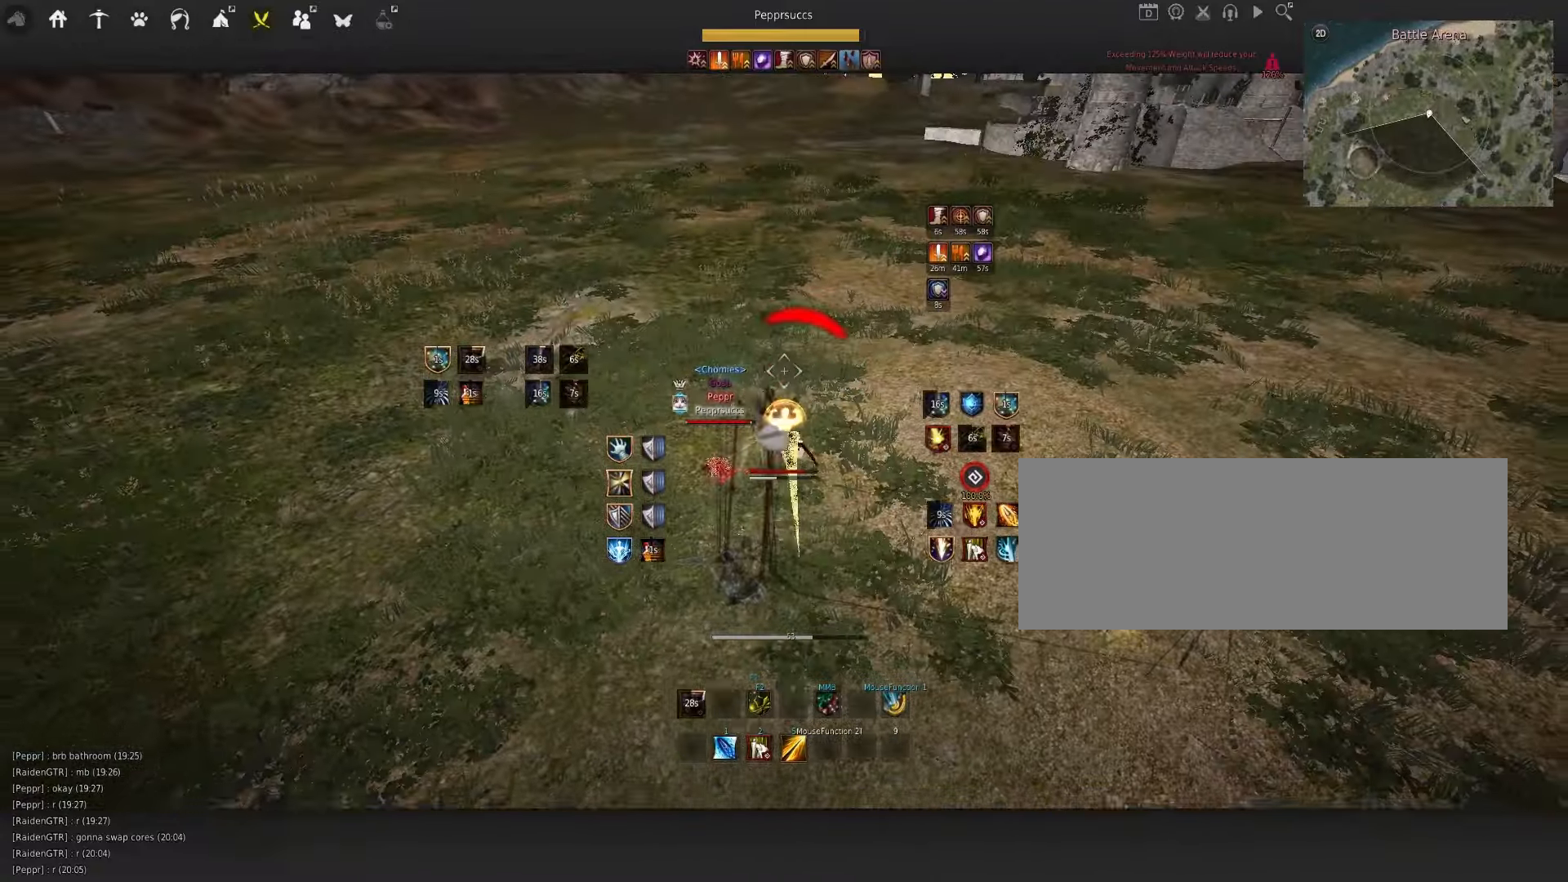
{"keys": ["d", "q"], "mouse": ["left", "right"], "events": [[34, "q", "up"], [167, "q", "down"], [284, "d", "down"], [384, "mouse_left", "down"], [434, "mouse_right", "down"]]}
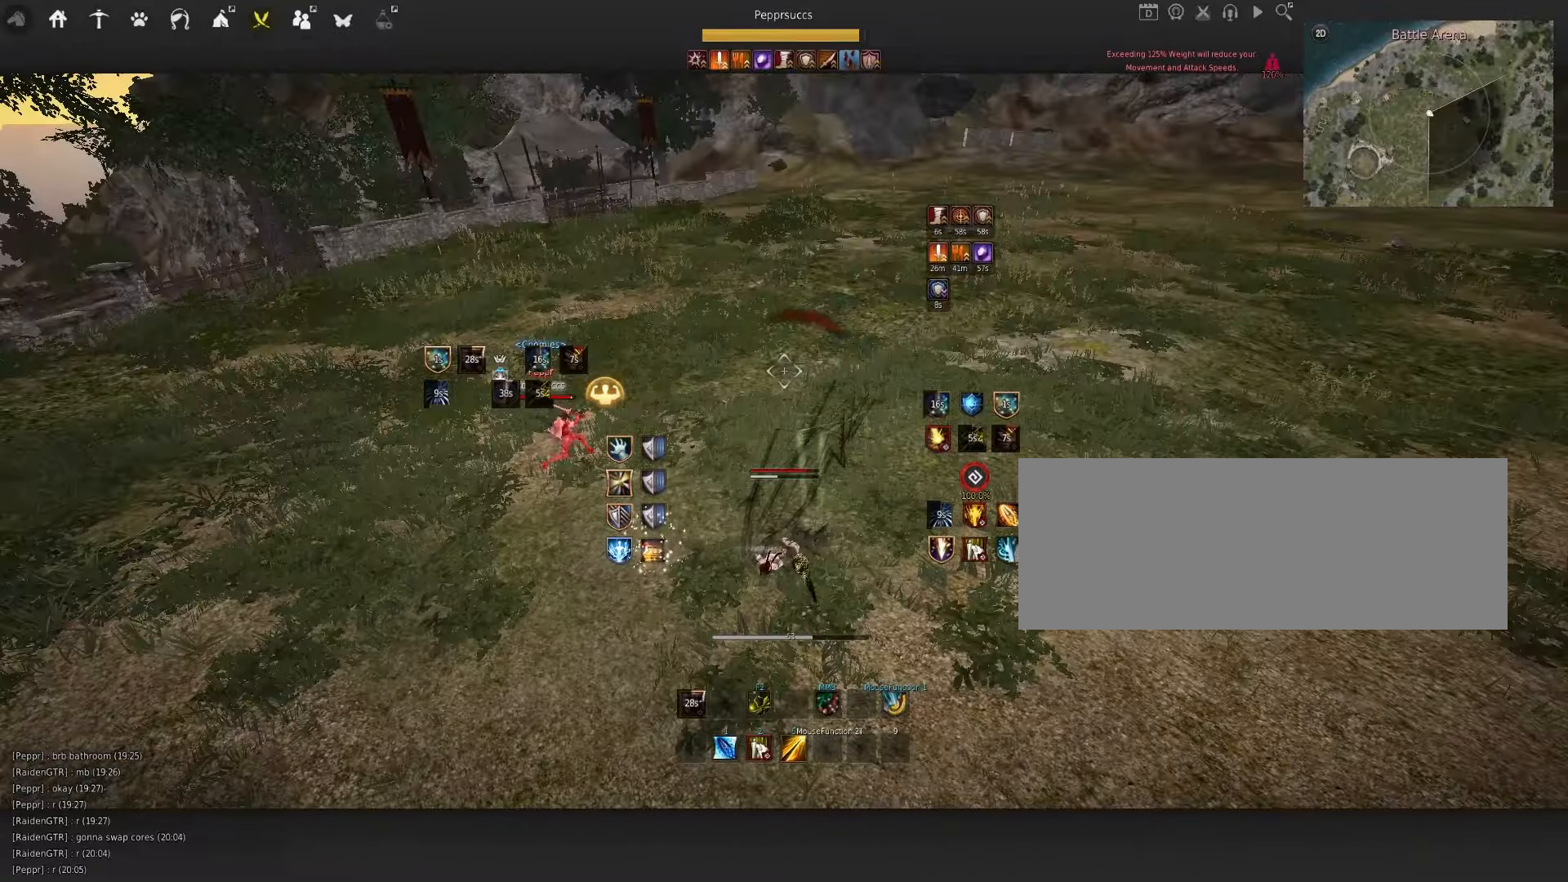
{"keys": ["q", "s"], "mouse": [], "events": [[334, "mouse_left", "up"], [367, "mouse_right", "up"], [384, "d", "up"], [434, "s", "down"]]}
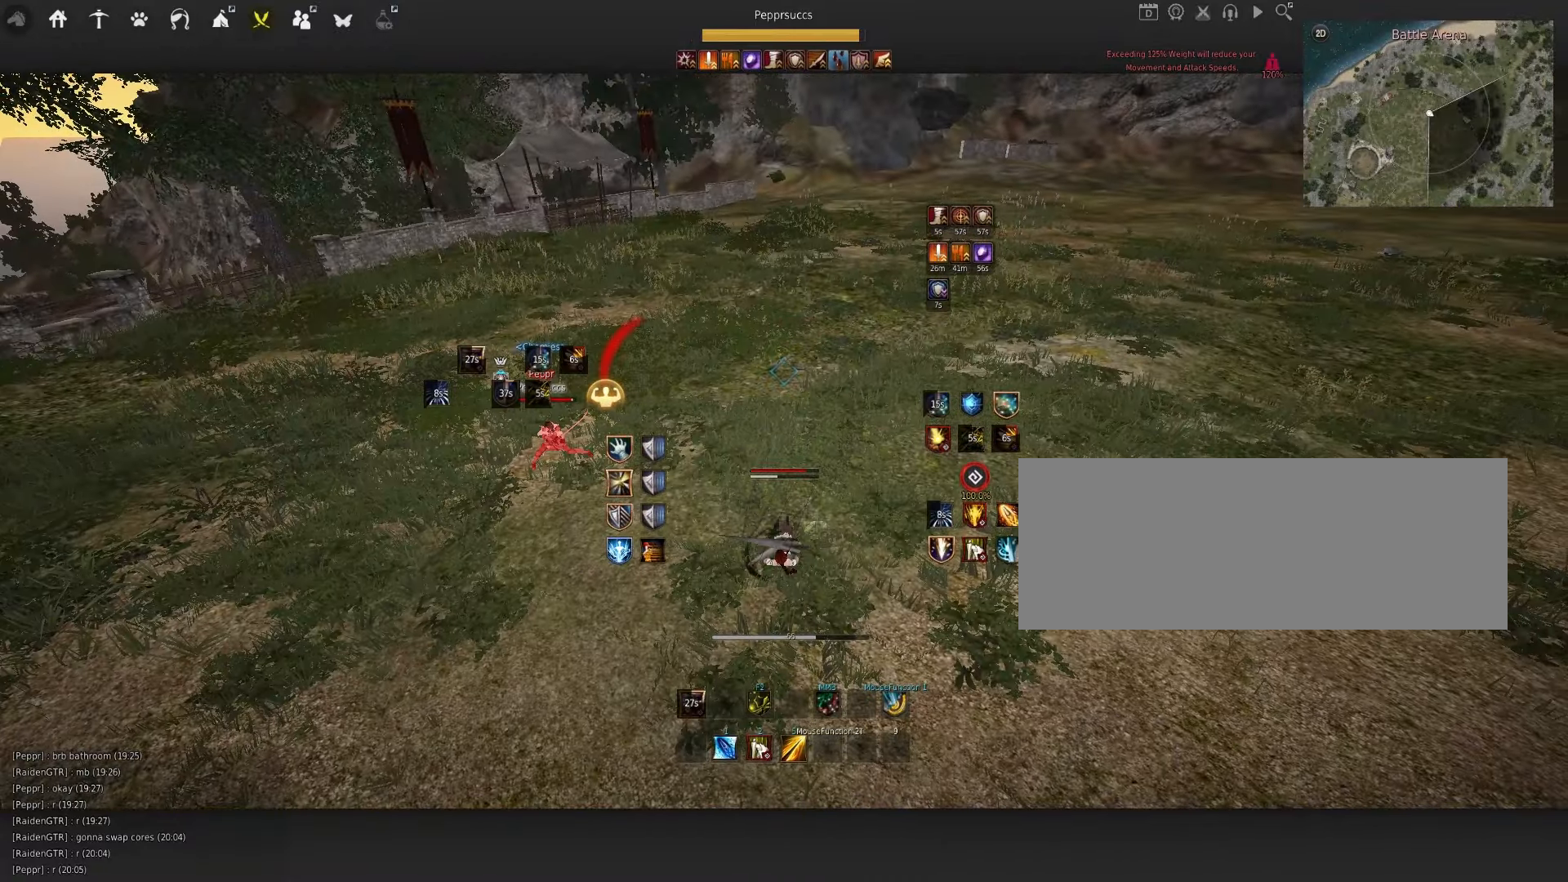
{"keys": ["q", "s"], "mouse": [], "events": [[100, "mouse_left", "down"], [134, "mouse_right", "down"], [350, "mouse_left", "up"], [367, "mouse_right", "up"]]}
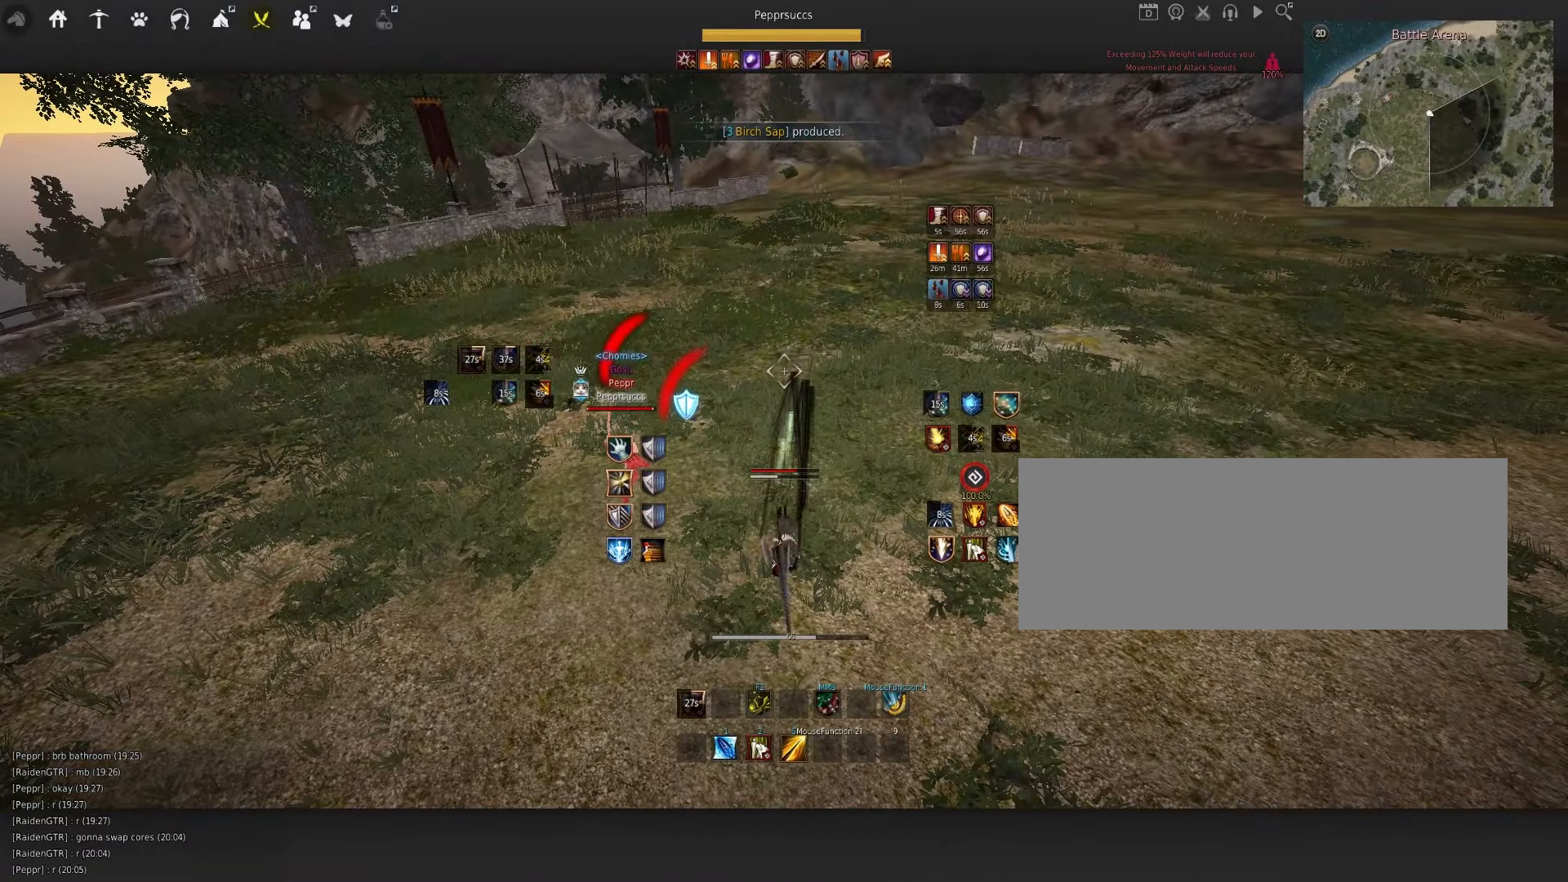
{"keys": ["q", "s"], "mouse": [], "events": [[217, "mouse_left", "down"], [234, "mouse_right", "down"], [450, "mouse_left", "up"], [500, "mouse_right", "up"]]}
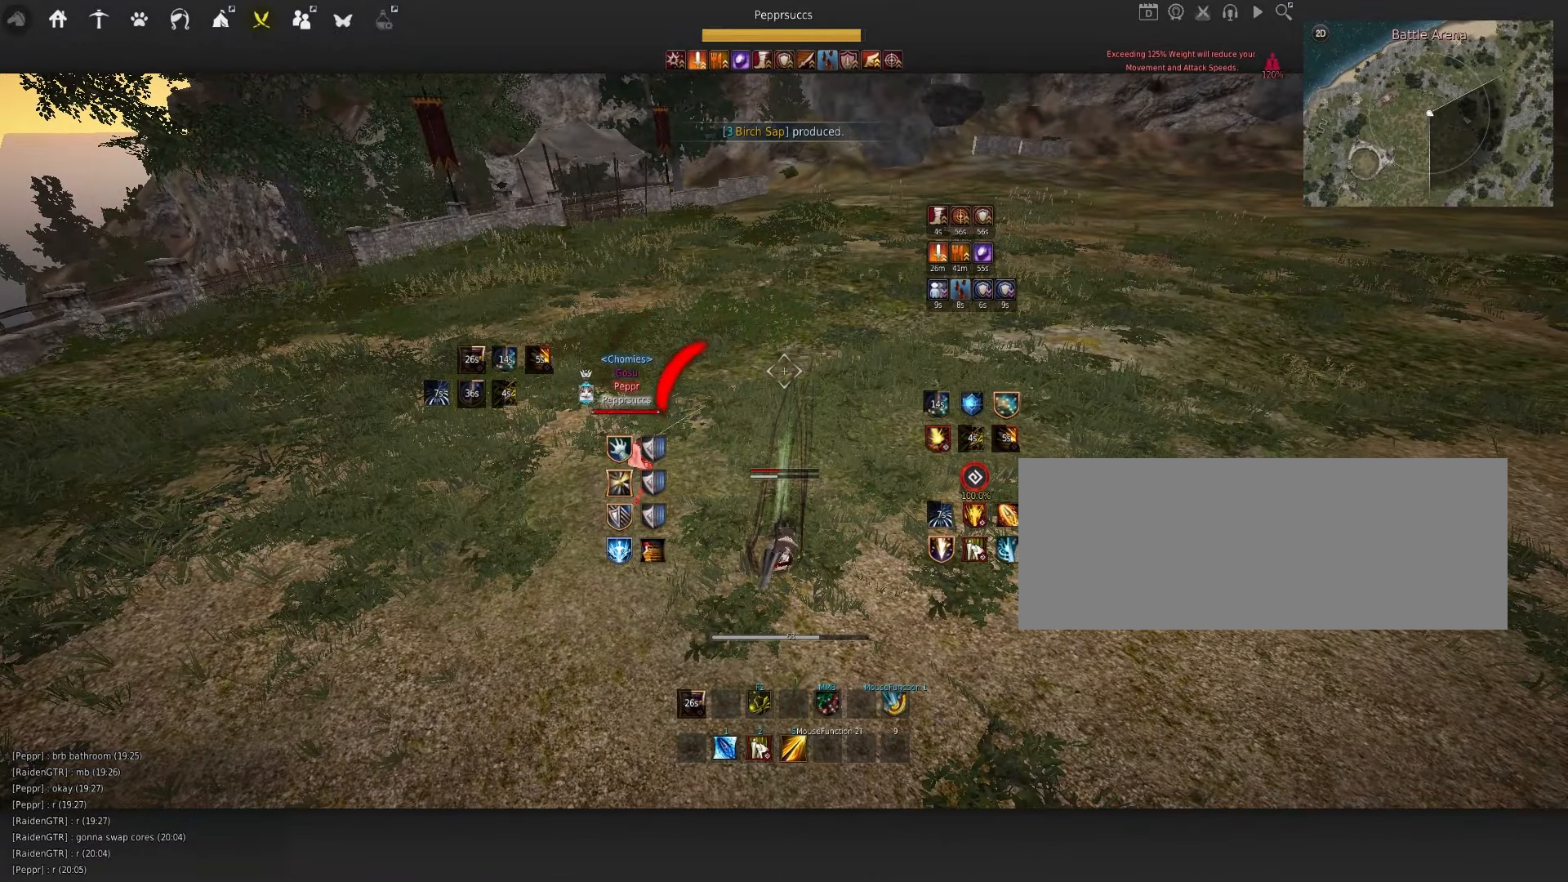
{"keys": ["q", "s"], "mouse": [], "events": []}